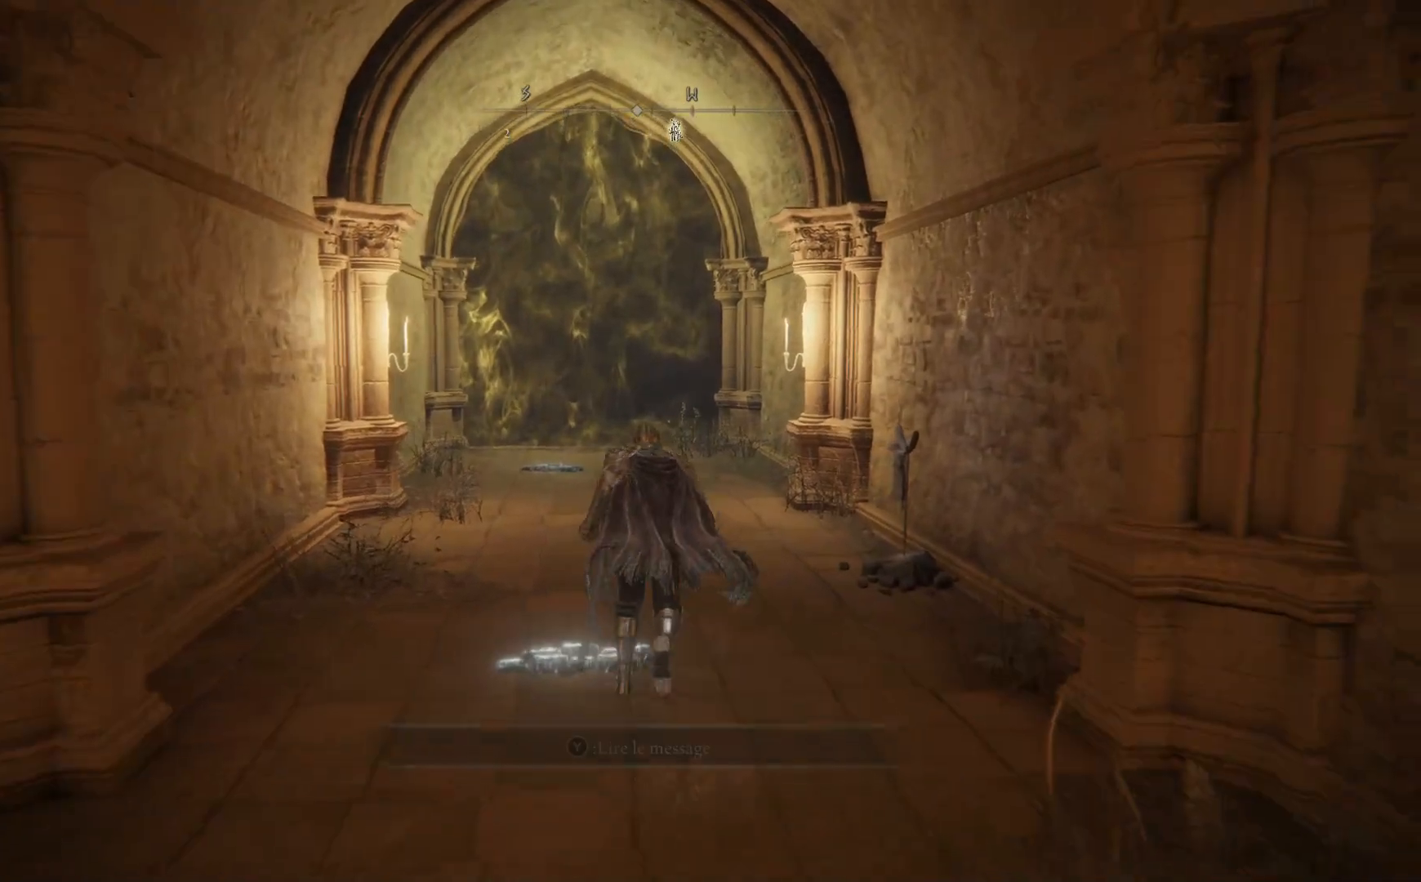
Gameplay with a controller (Xbox layout); each line is a JSON object with the inputs held at the frame after it. "events" lists button and stick changes between this image and that frame as [ms after this image, input, new state], when the widget could be followed in between.
{"buttons": ["B"], "left_stick": "up", "right_stick": "center", "events": []}
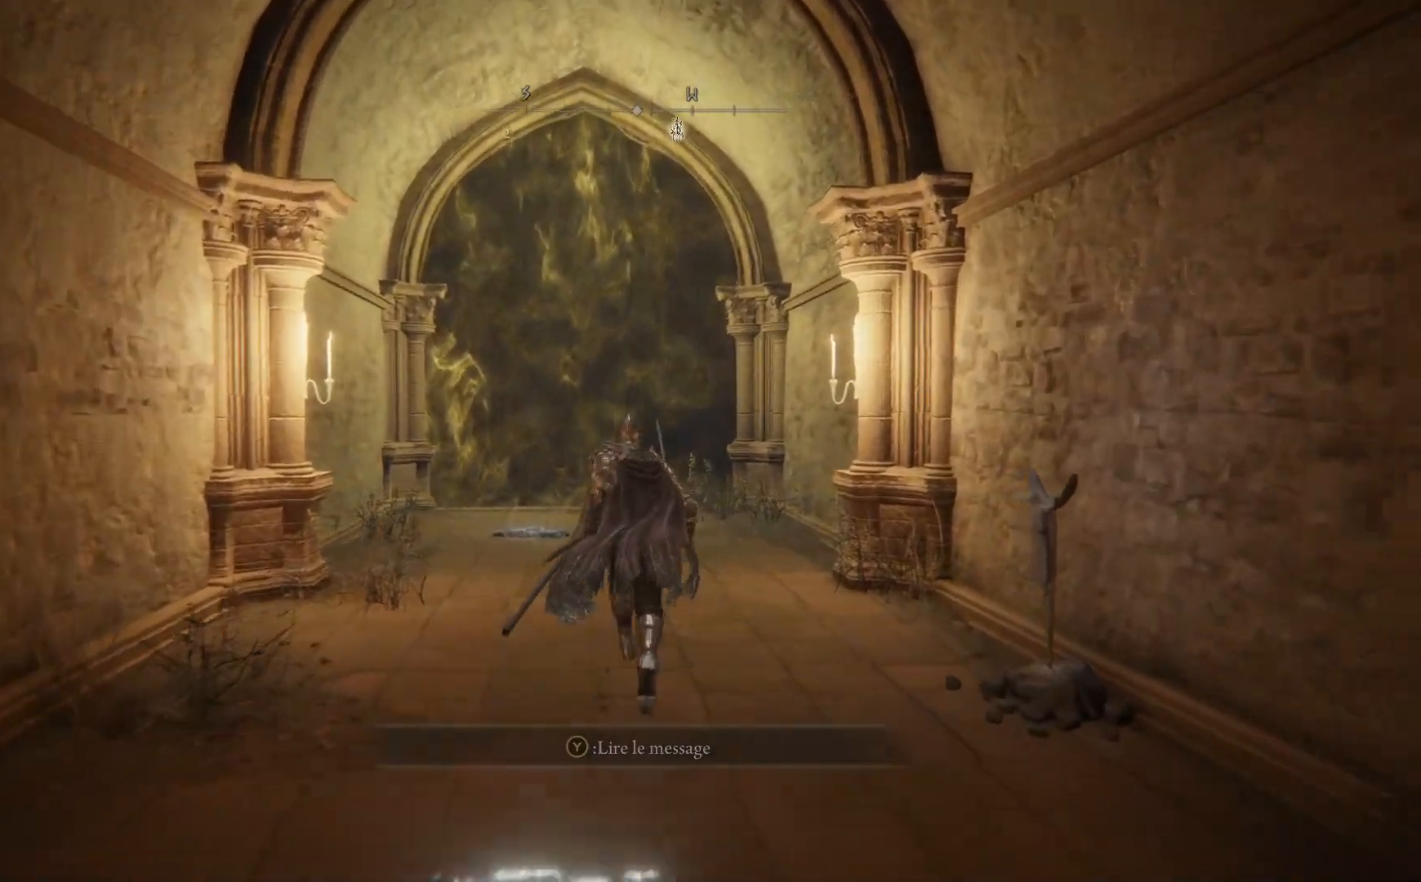
{"buttons": ["B"], "left_stick": "up", "right_stick": "center", "events": []}
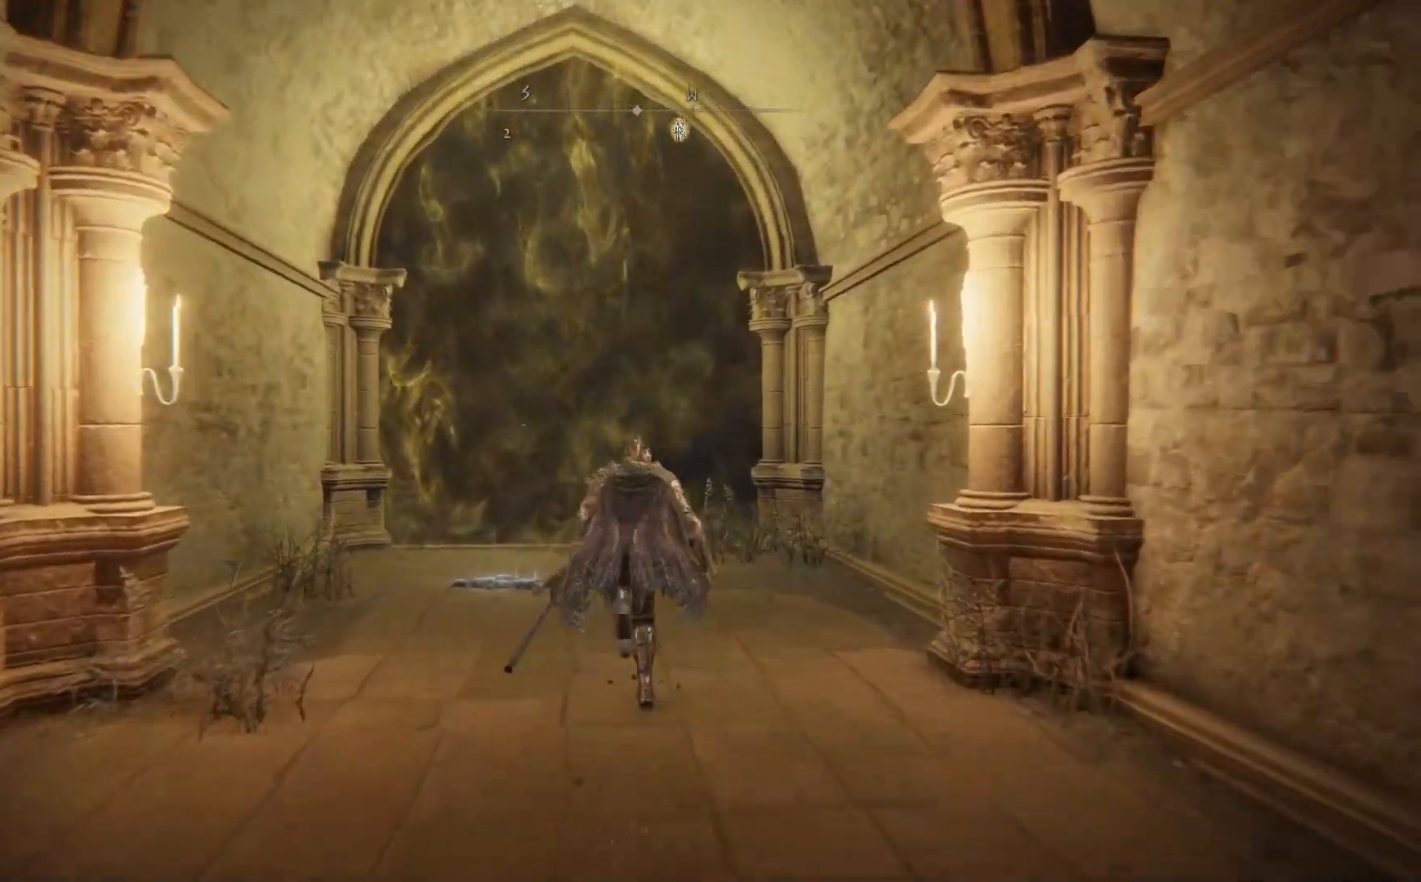
{"buttons": ["B"], "left_stick": "up", "right_stick": "center", "events": []}
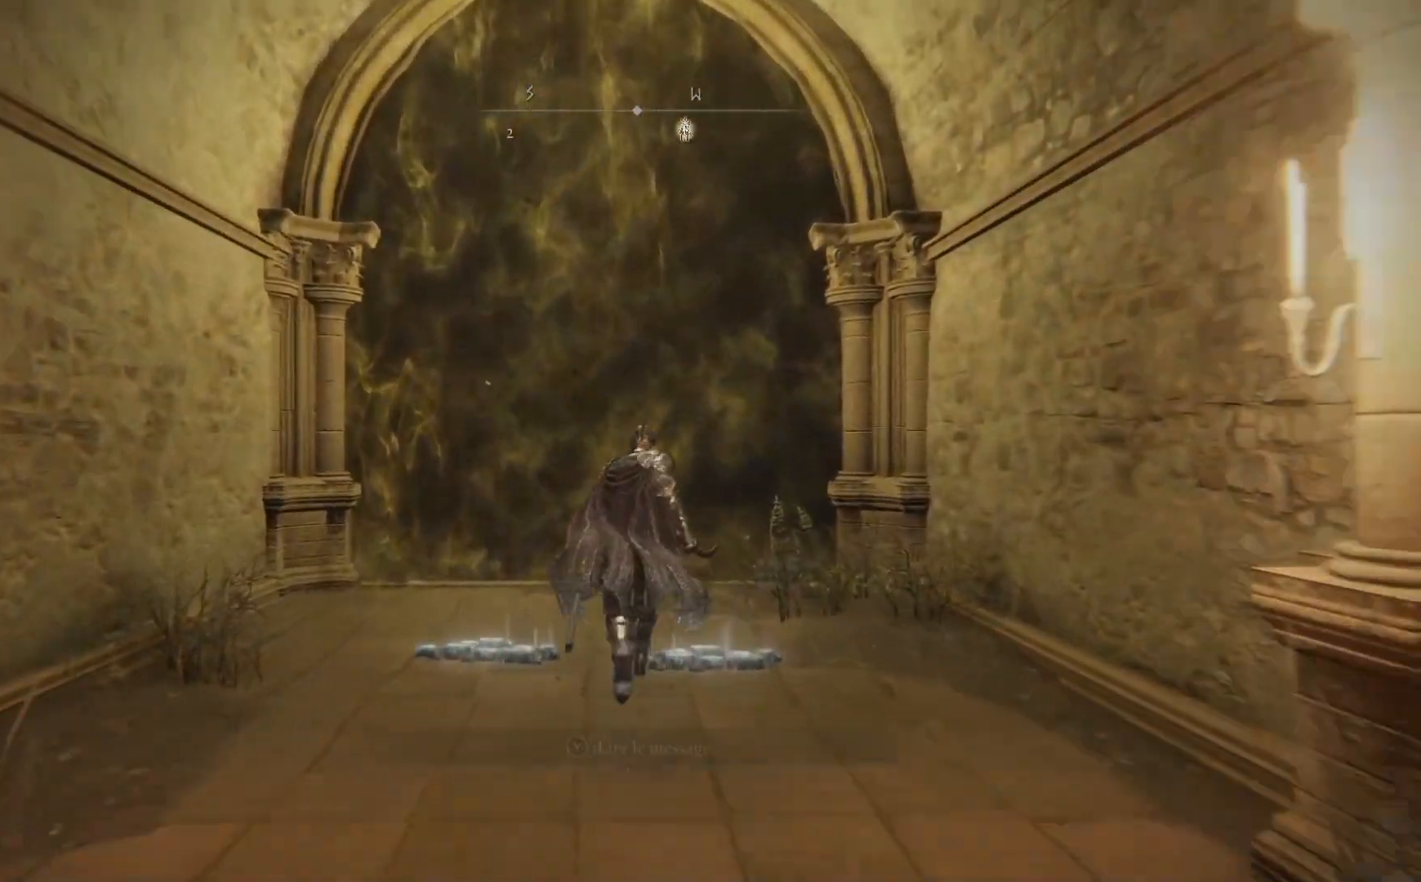
{"buttons": ["B"], "left_stick": "up", "right_stick": "center", "events": [[50, "A", "down"], [433, "A", "up"]]}
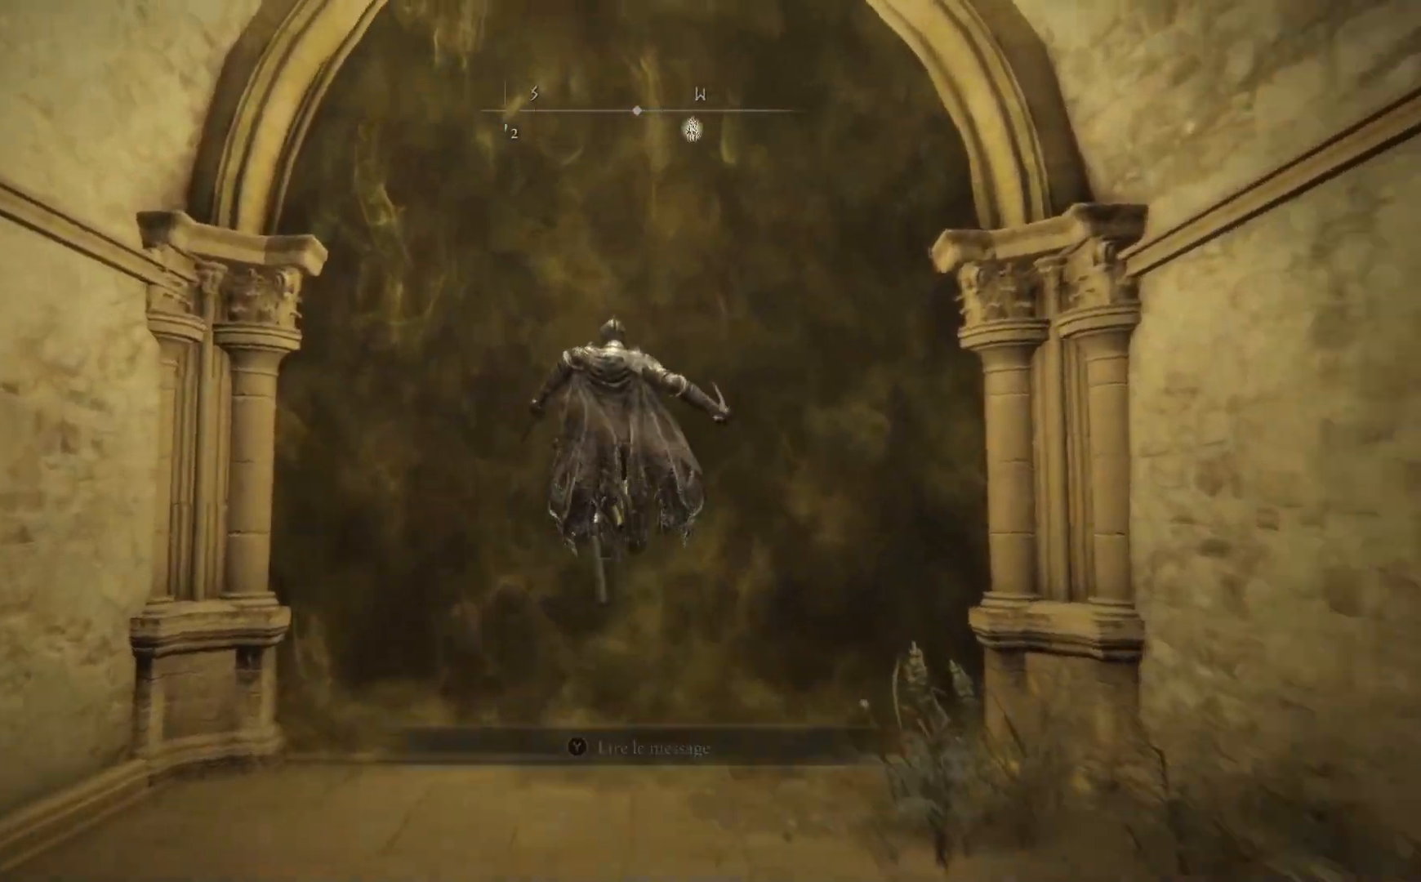
{"buttons": [], "left_stick": "up", "right_stick": "center", "events": [[67, "B", "up"], [400, "Y", "down"], [500, "Y", "up"]]}
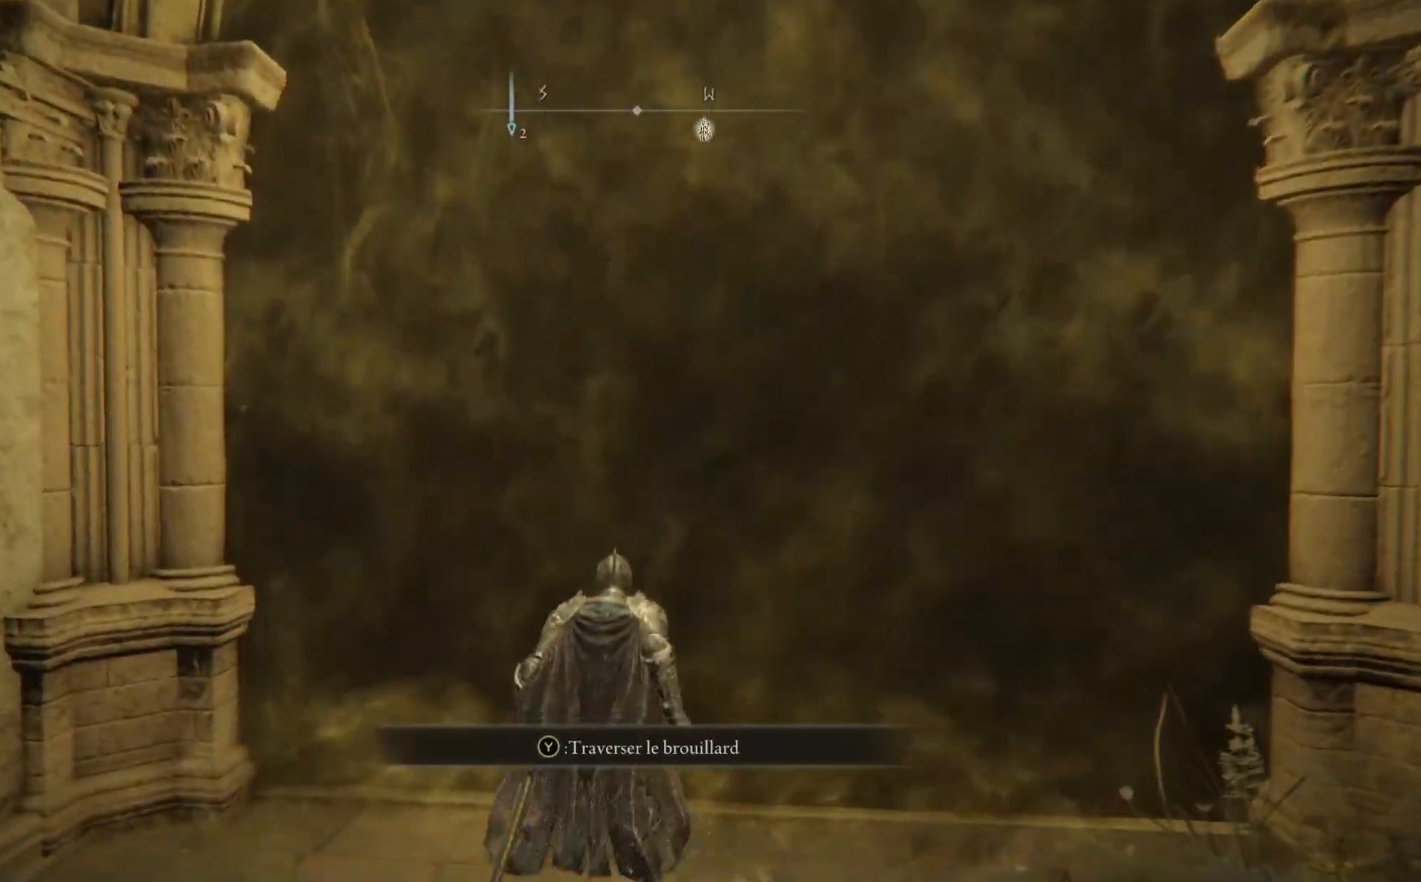
{"buttons": ["Y"], "left_stick": "center", "right_stick": "center", "events": [[117, "Y", "down"], [183, "Y", "up"], [300, "Y", "down"], [483, "left_stick", "center"]]}
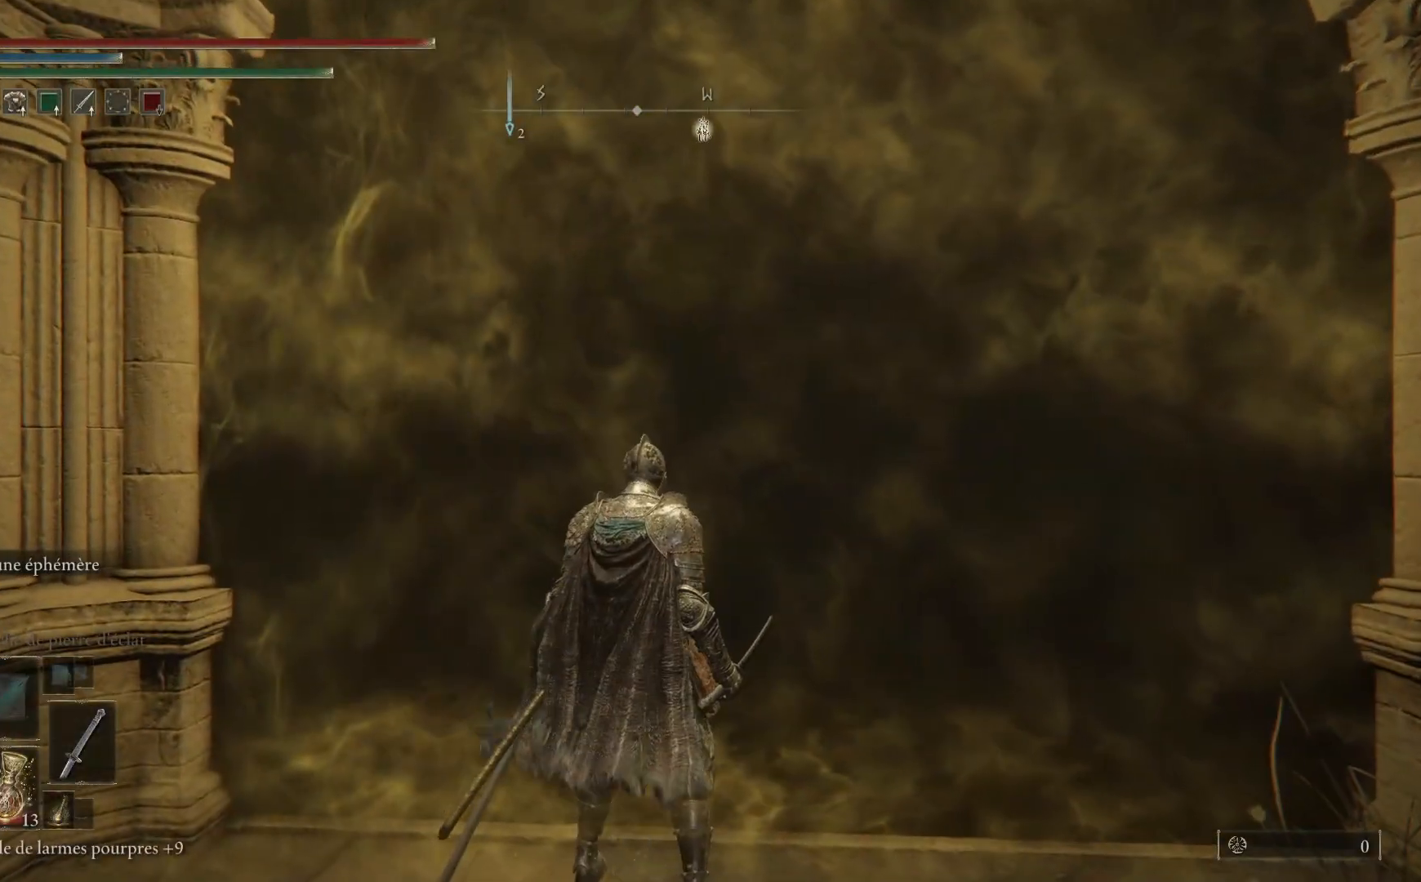
{"buttons": ["Y"], "left_stick": "center", "right_stick": "center", "events": []}
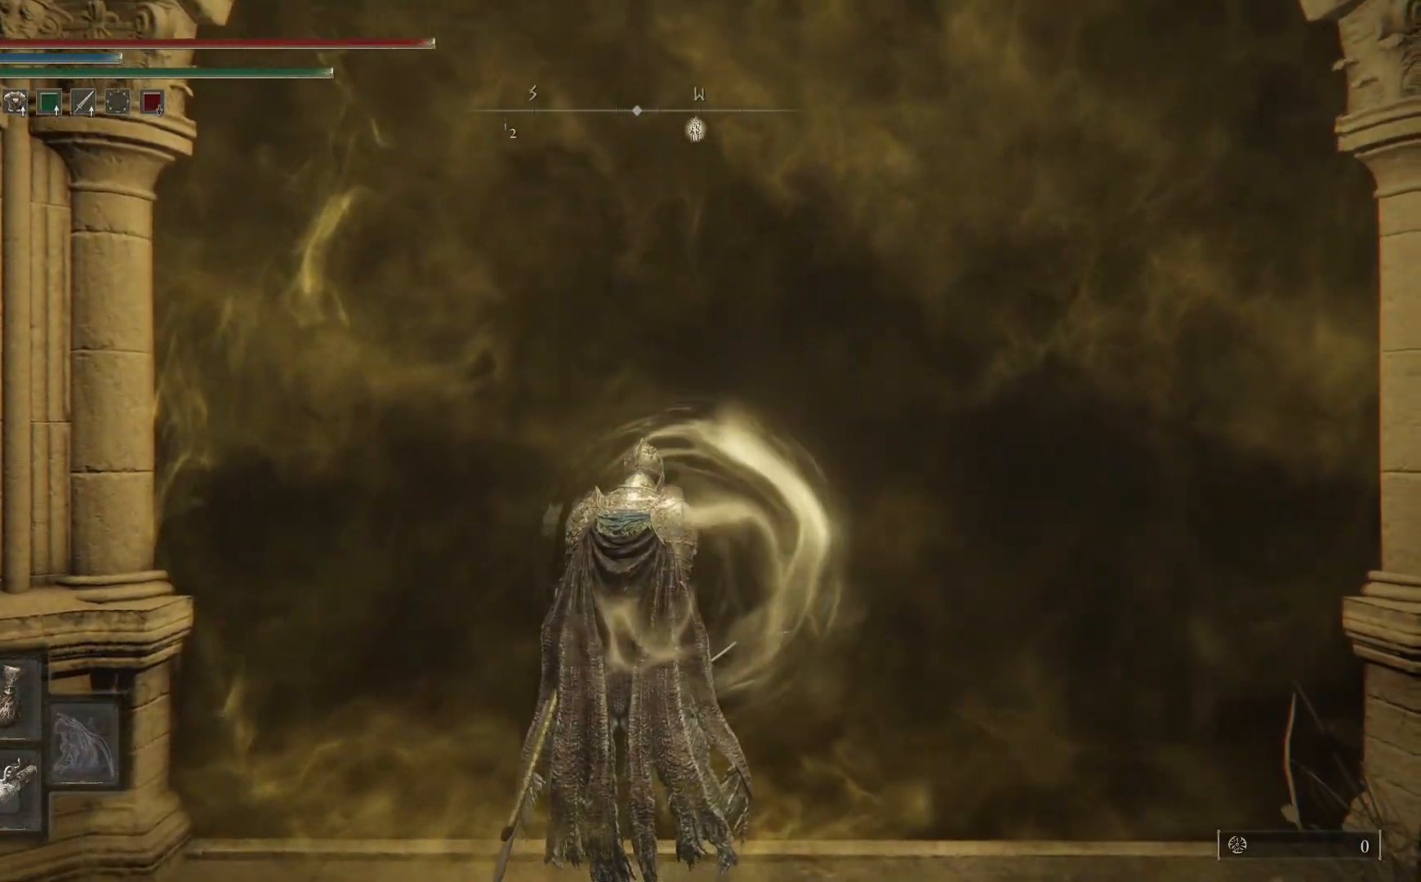
{"buttons": ["Y"], "left_stick": "center", "right_stick": "center", "events": []}
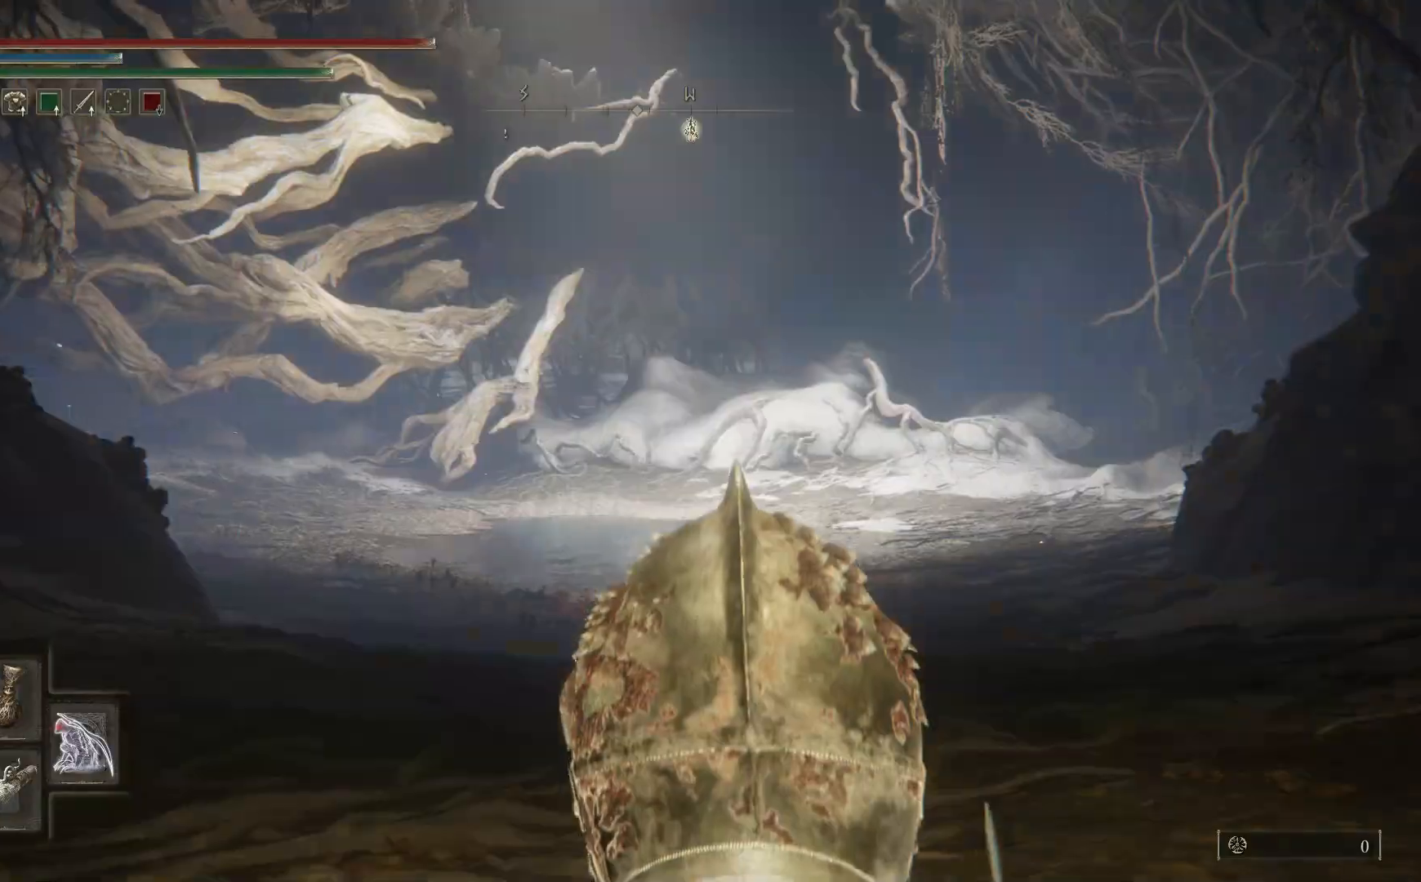
{"buttons": ["Y"], "left_stick": "center", "right_stick": "center", "events": []}
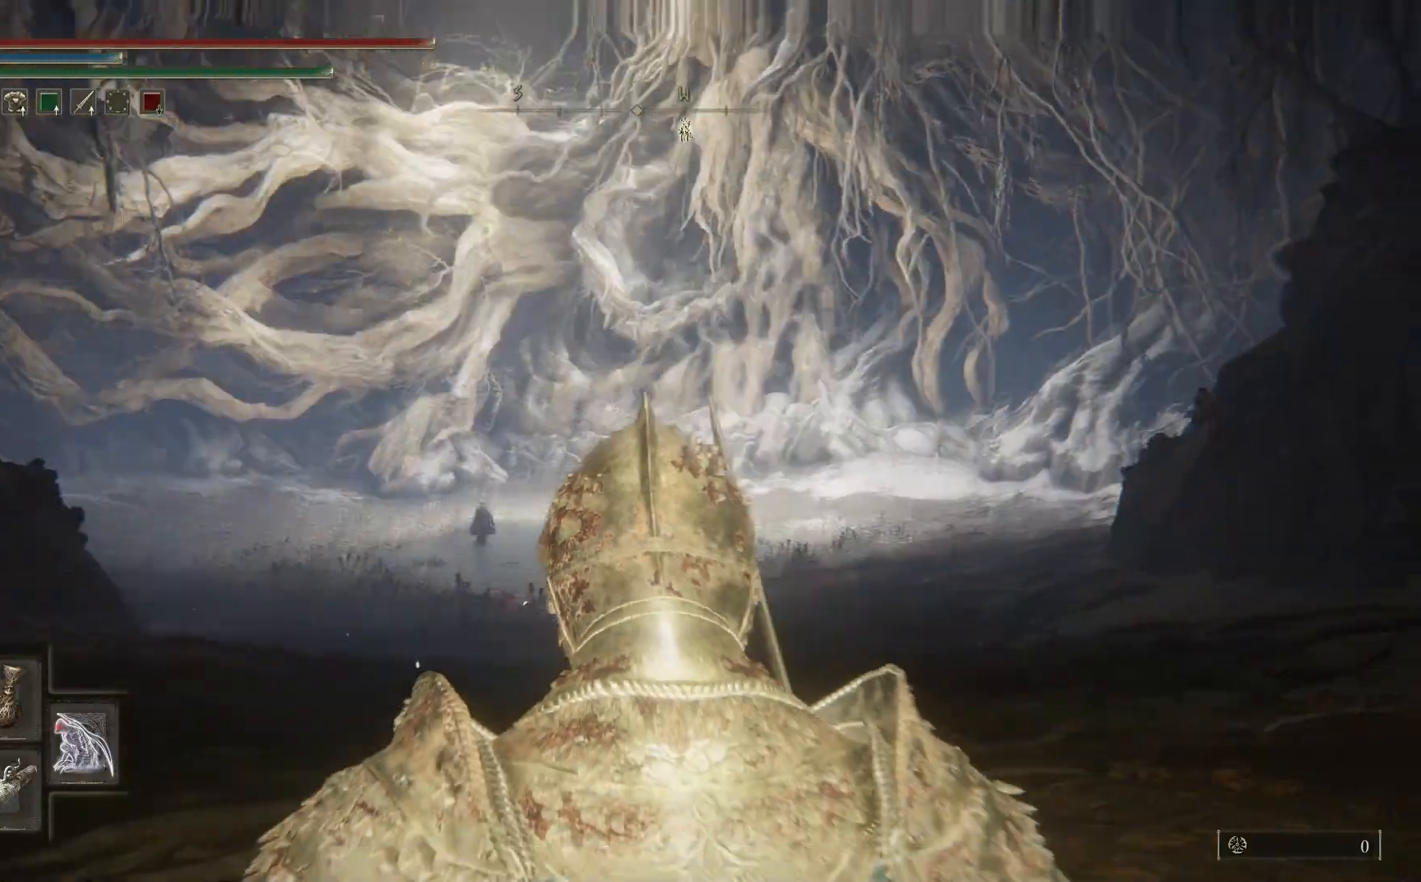
{"buttons": ["Y"], "left_stick": "center", "right_stick": "center", "events": [[183, "DPAD_LEFT", "down"], [333, "DPAD_LEFT", "up"]]}
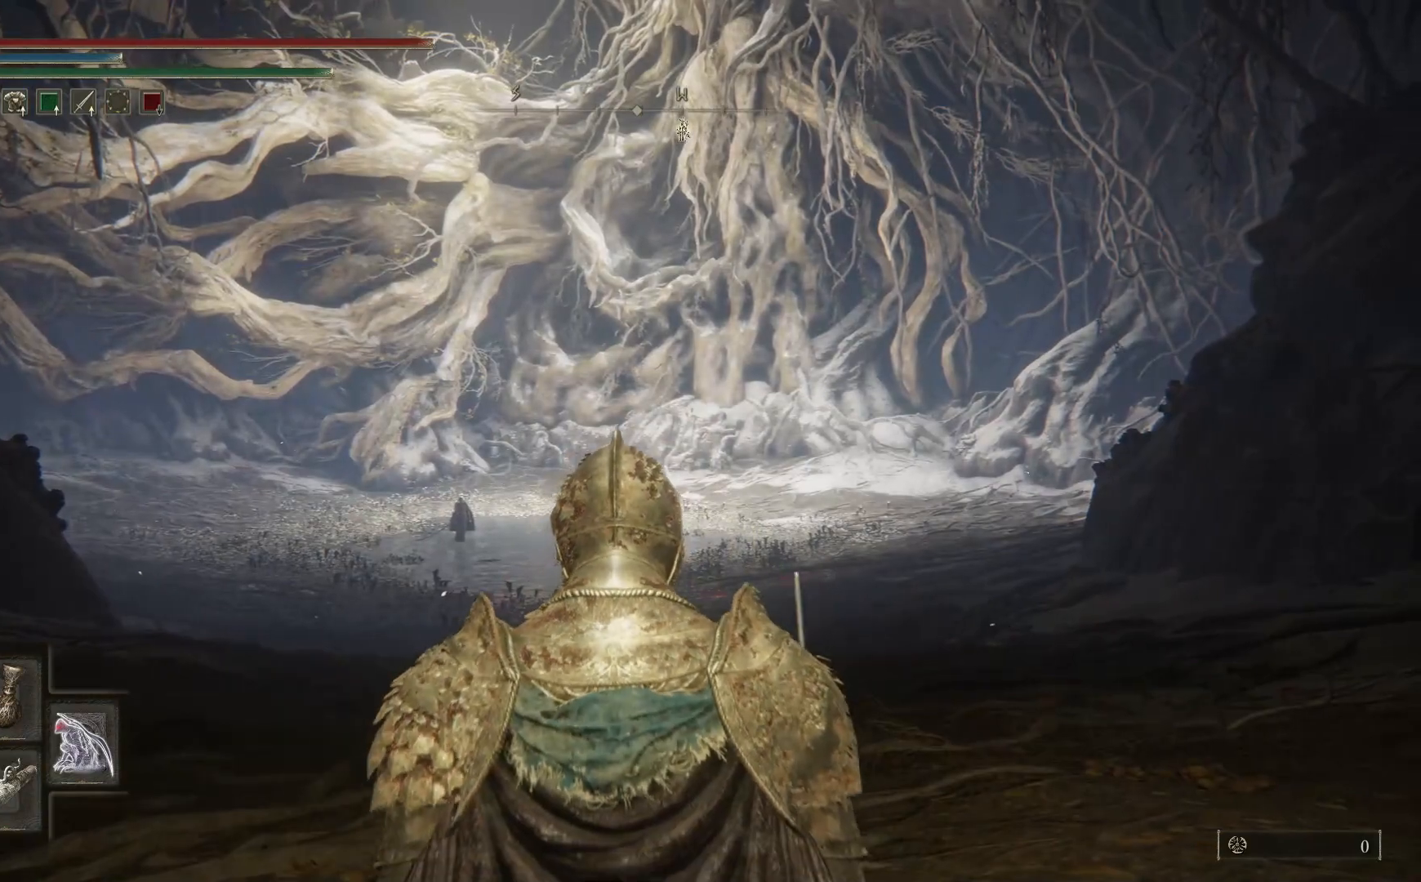
{"buttons": ["Y"], "left_stick": "center", "right_stick": "center", "events": []}
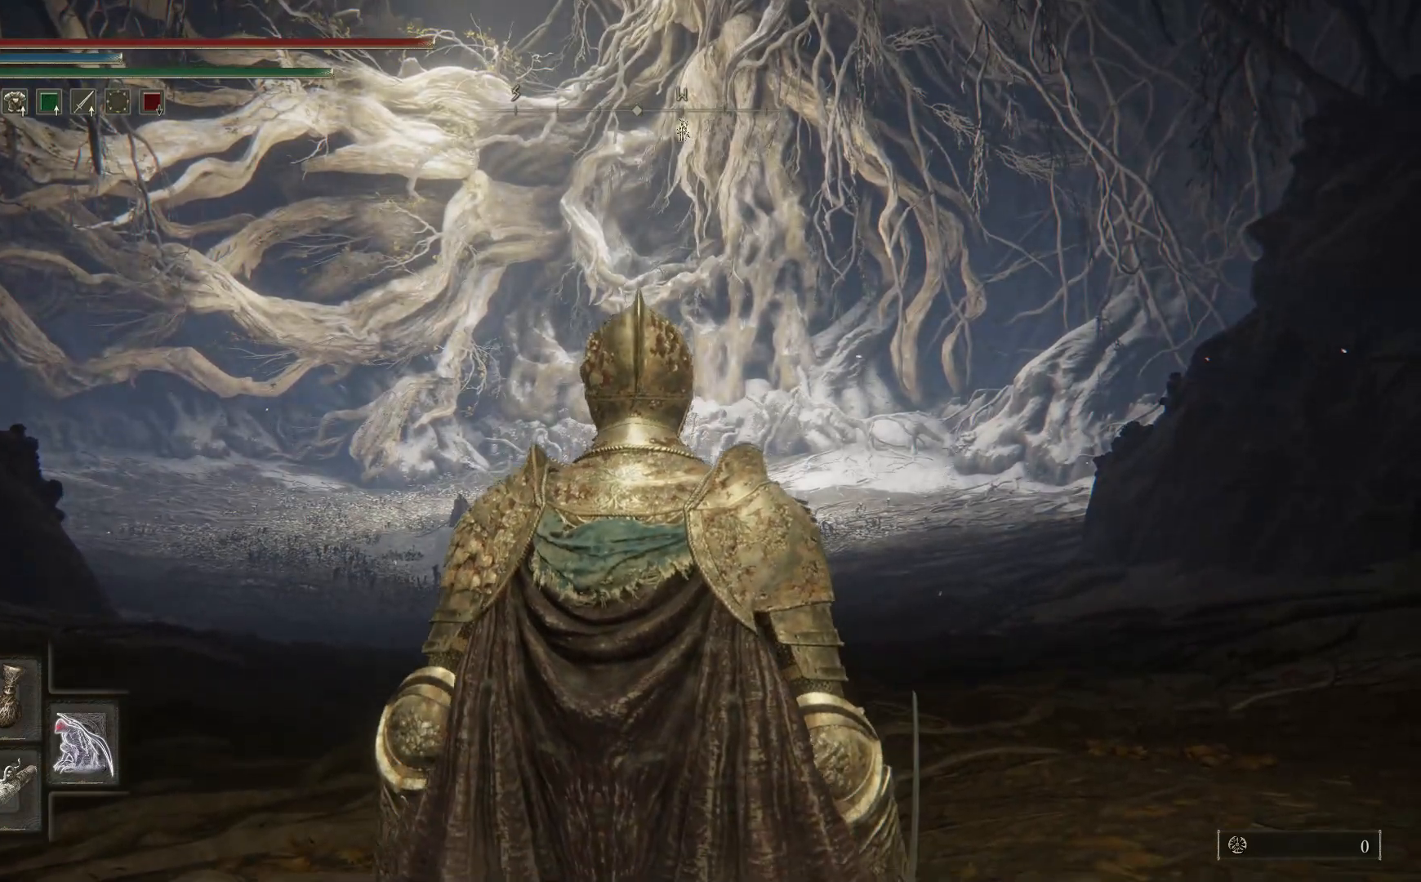
{"buttons": [], "left_stick": "center", "right_stick": "center", "events": [[100, "DPAD_LEFT", "down"], [200, "DPAD_LEFT", "up"], [467, "Y", "up"]]}
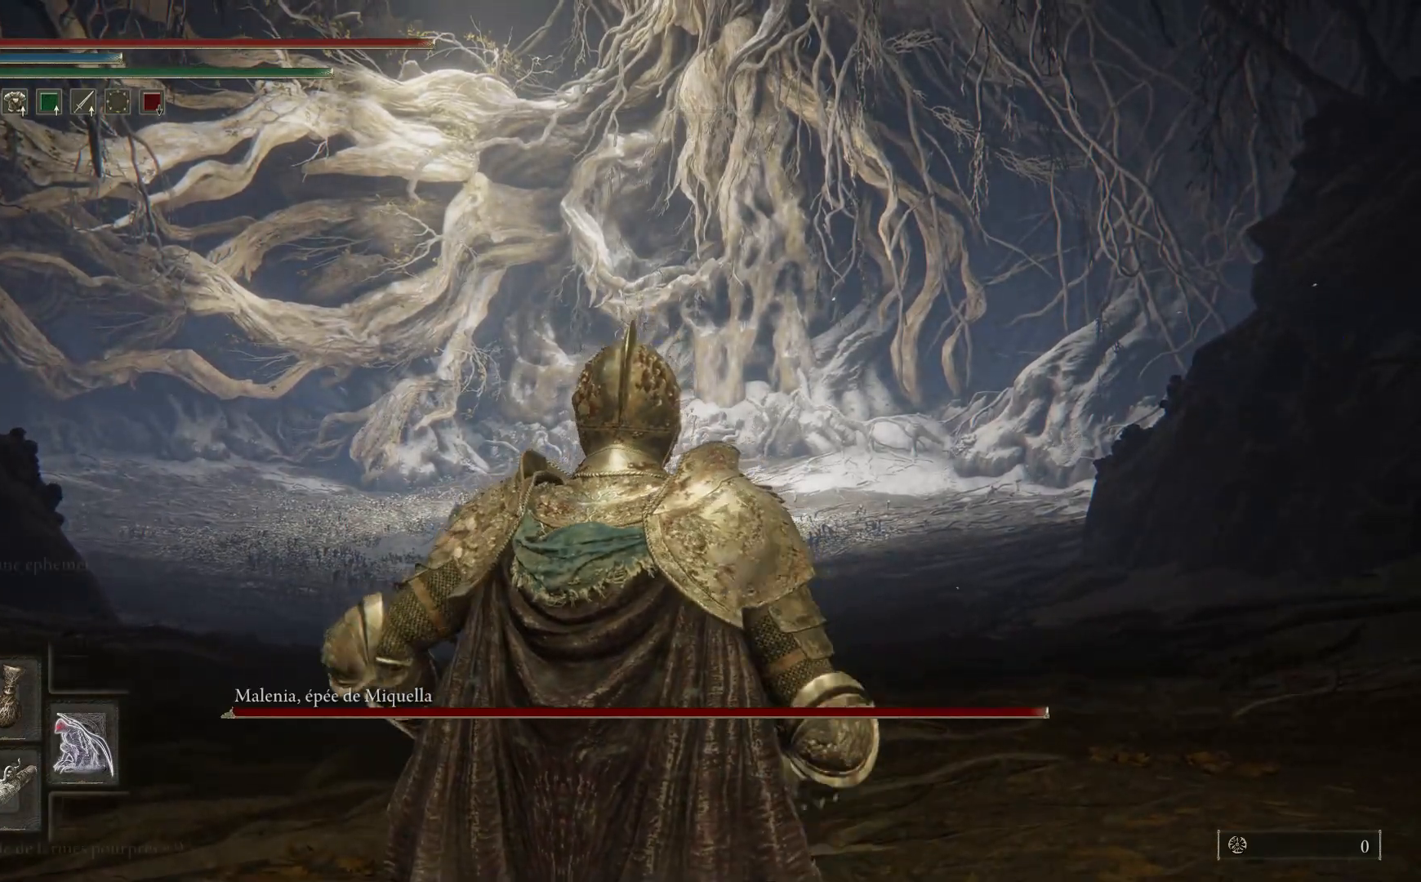
{"buttons": [], "left_stick": "center", "right_stick": "center", "events": []}
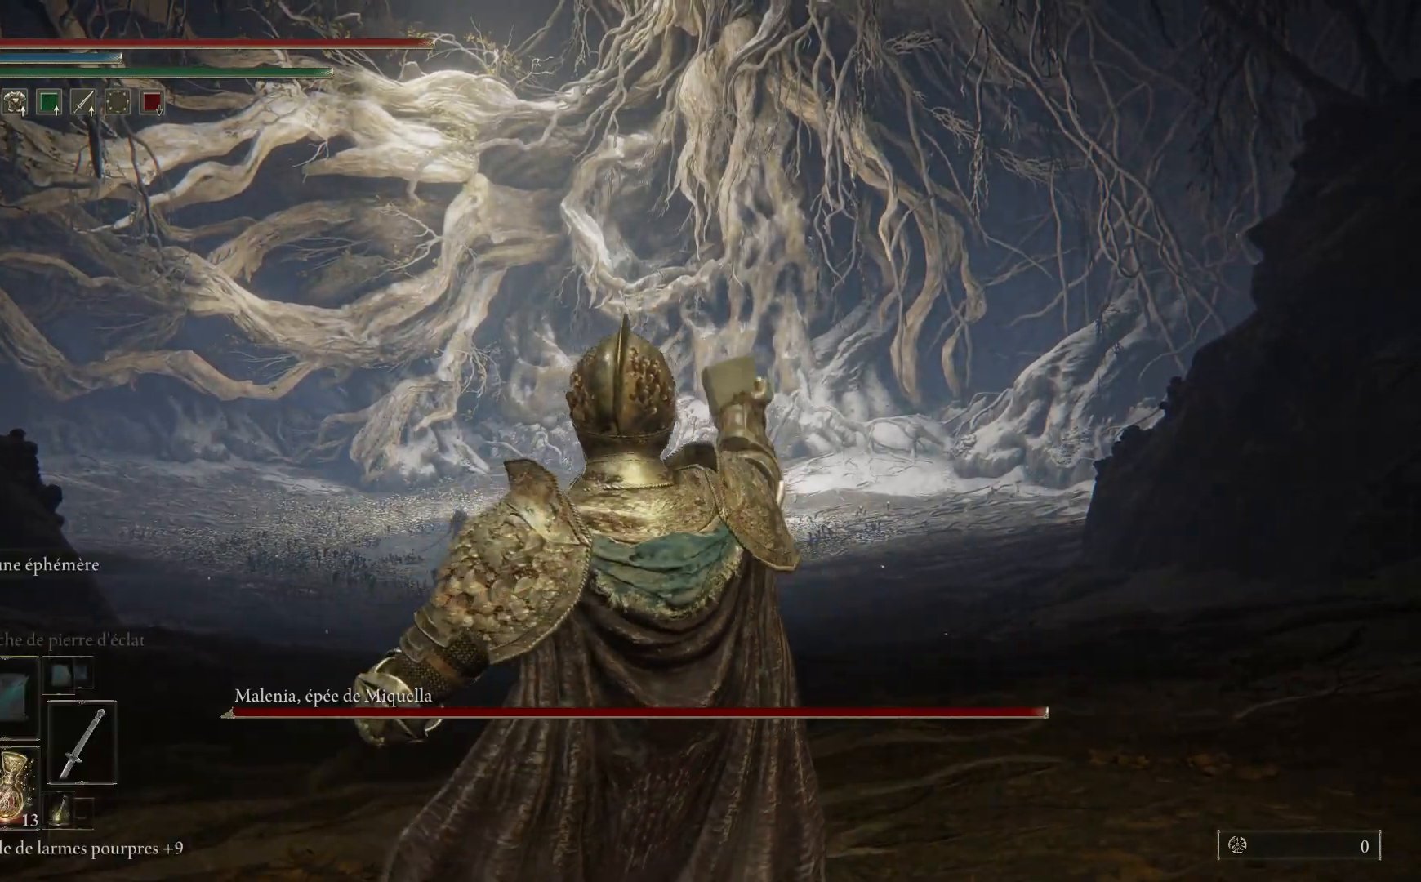
{"buttons": [], "left_stick": "up", "right_stick": "down-left", "events": [[50, "left_stick", "up"], [417, "right_stick", "down-left"]]}
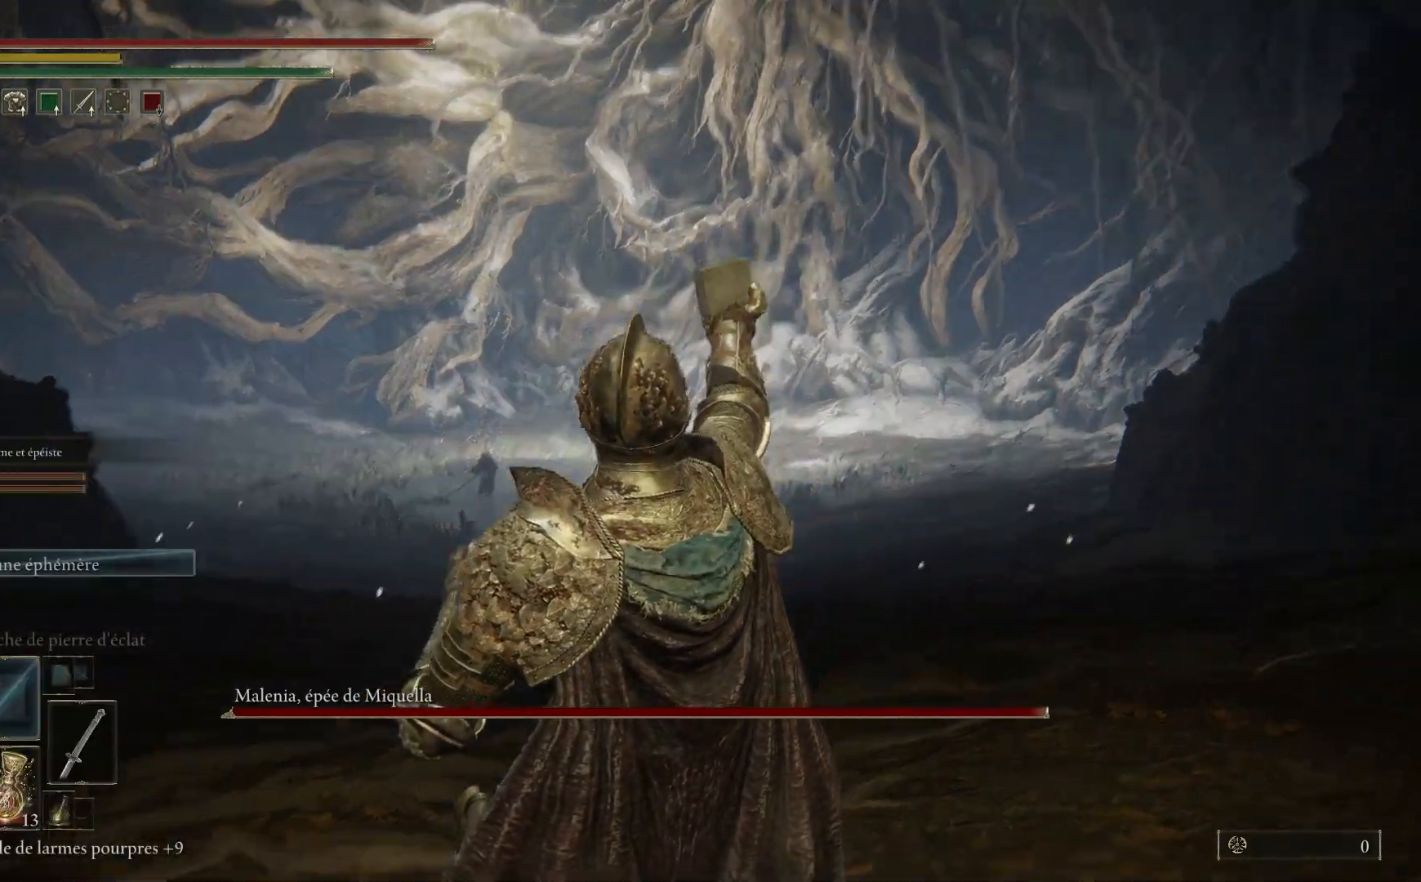
{"buttons": [], "left_stick": "up", "right_stick": "center", "events": [[50, "left_stick", "center"], [50, "right_stick", "center"], [167, "DPAD_DOWN", "down"], [267, "DPAD_DOWN", "up"], [450, "left_stick", "up"]]}
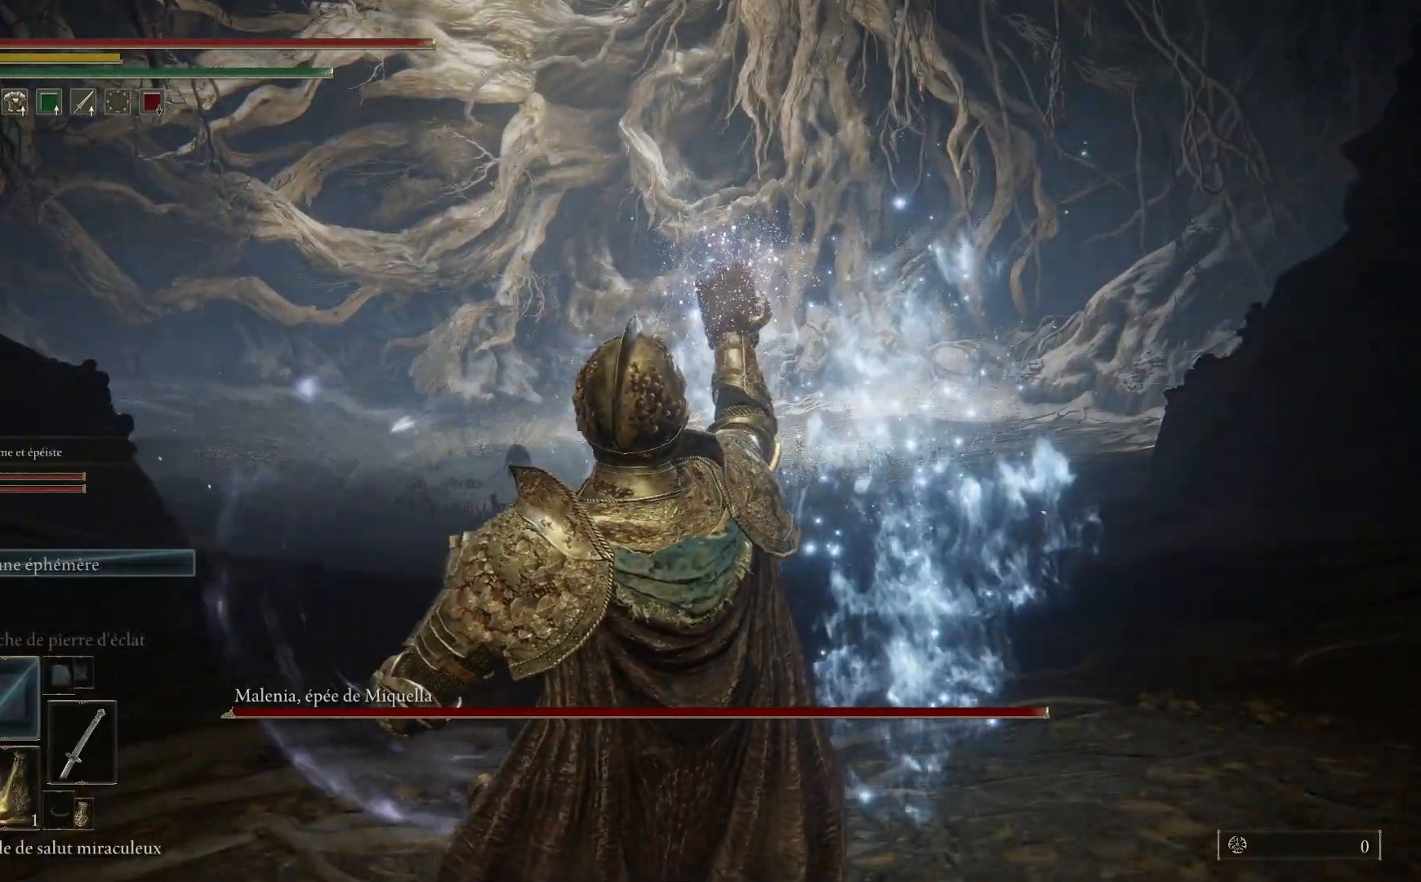
{"buttons": ["X"], "left_stick": "up", "right_stick": "center", "events": [[83, "X", "down"], [183, "X", "up"], [267, "X", "down"], [367, "X", "up"], [433, "X", "down"]]}
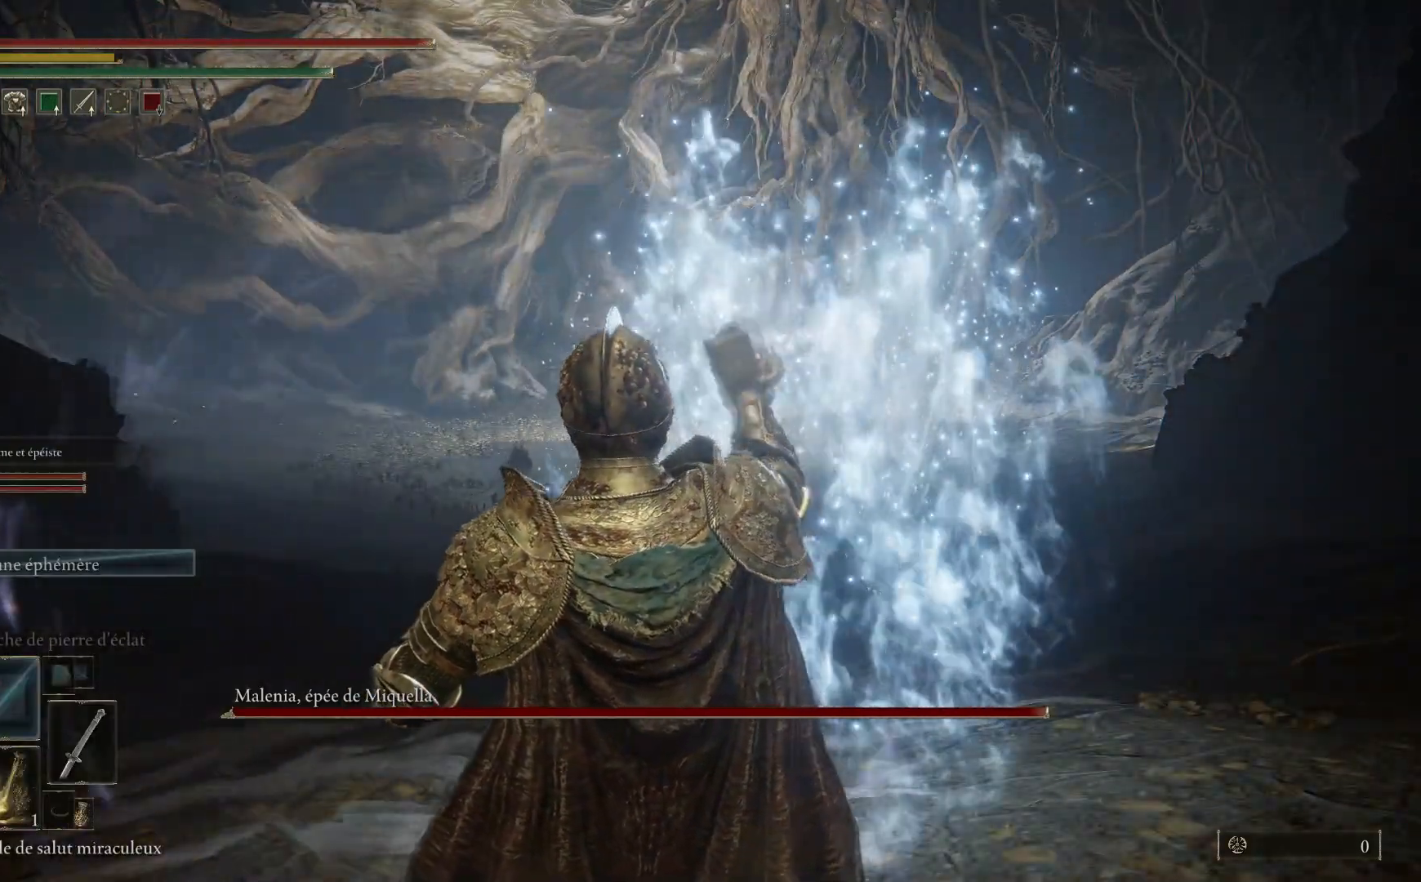
{"buttons": [], "left_stick": "up", "right_stick": "center", "events": [[17, "X", "up"], [100, "X", "down"], [183, "X", "up"], [267, "X", "down"], [333, "X", "up"], [417, "X", "down"], [483, "X", "up"]]}
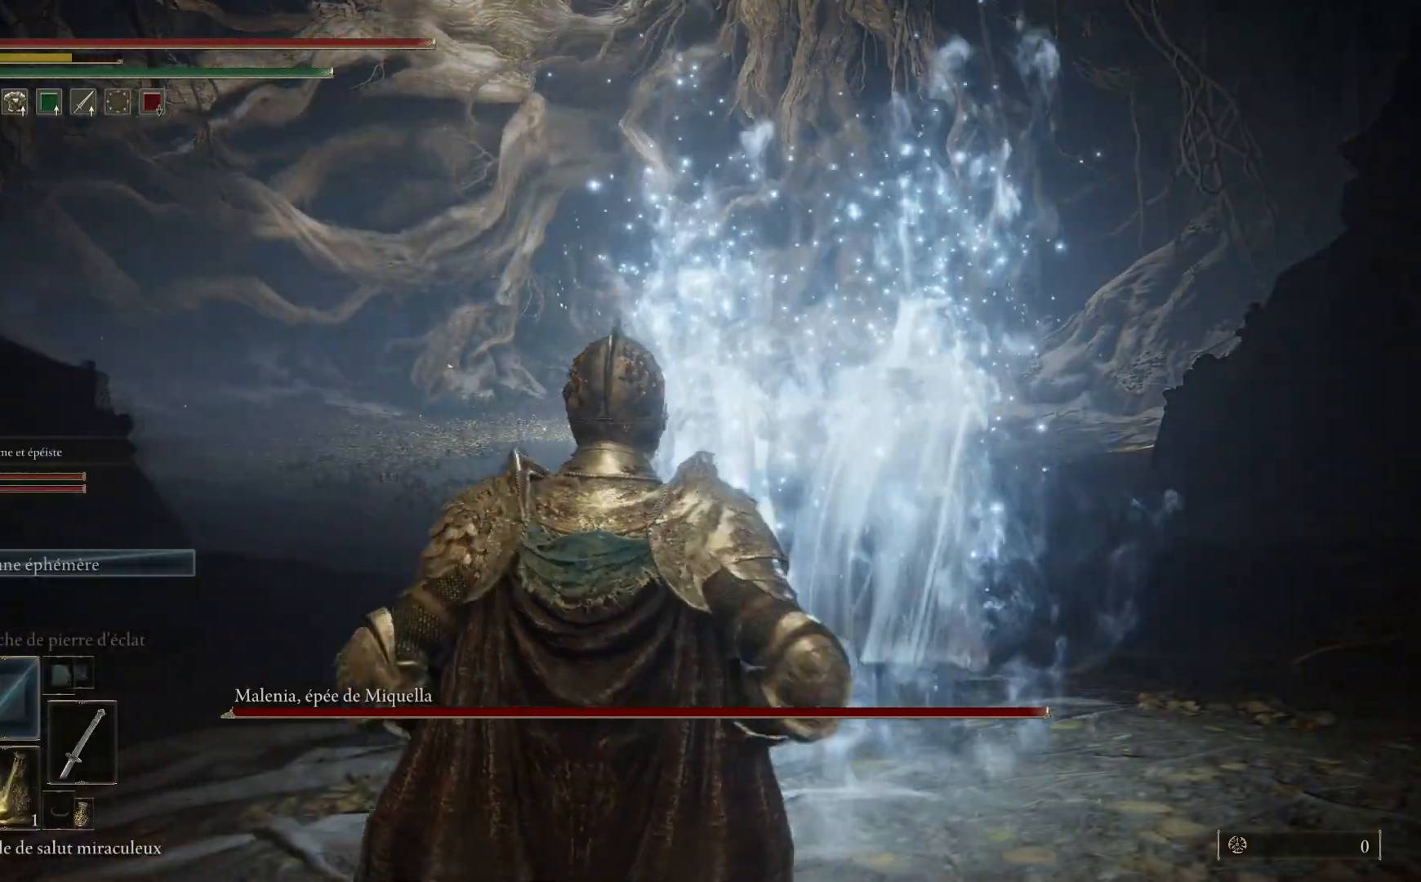
{"buttons": [], "left_stick": "up", "right_stick": "center", "events": [[67, "X", "down"], [150, "X", "up"], [217, "X", "down"], [317, "X", "up"]]}
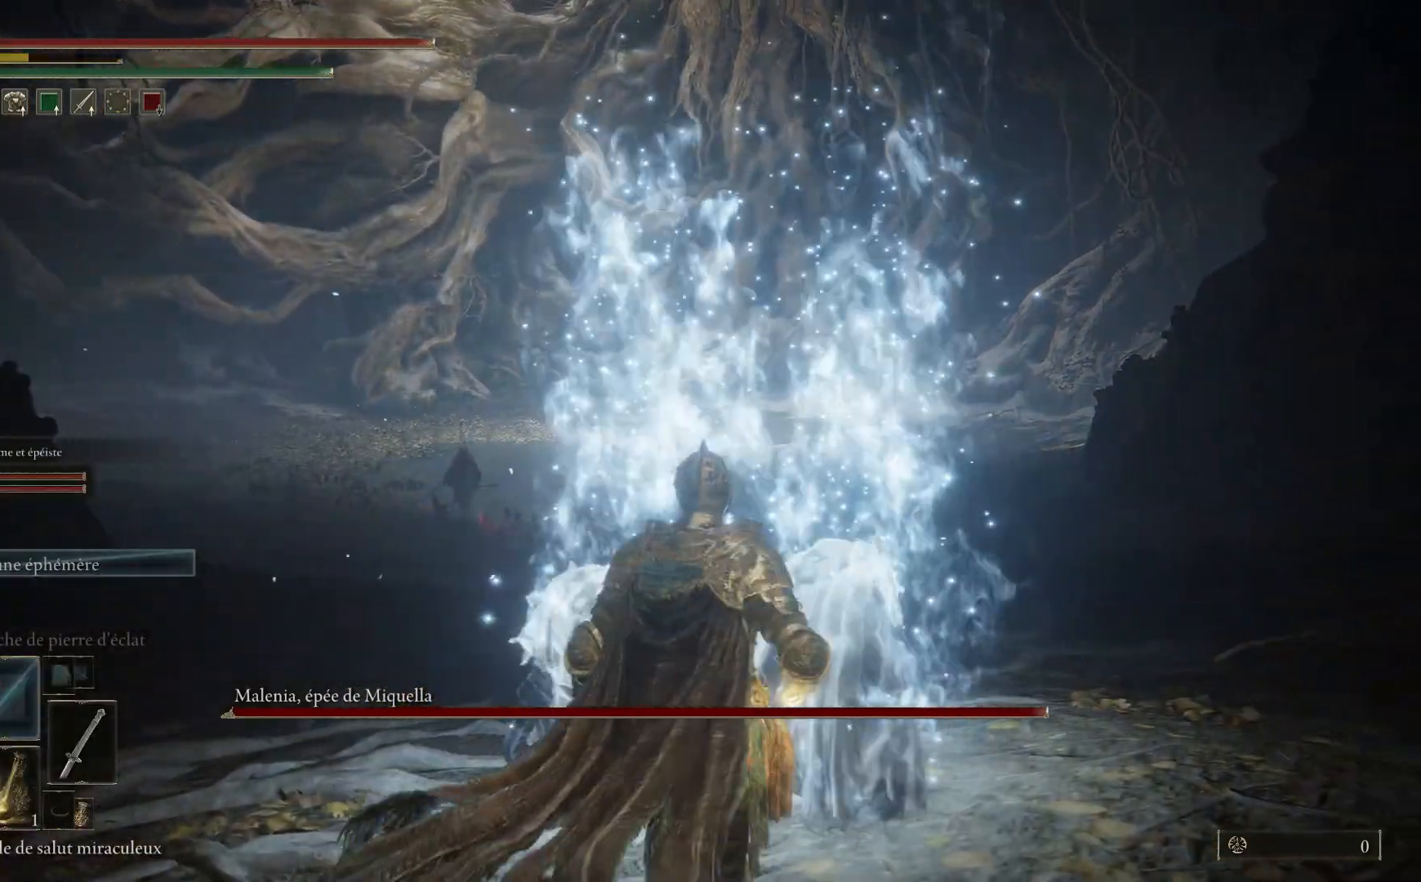
{"buttons": [], "left_stick": "up", "right_stick": "center", "events": [[367, "DPAD_DOWN", "down"], [450, "DPAD_DOWN", "up"]]}
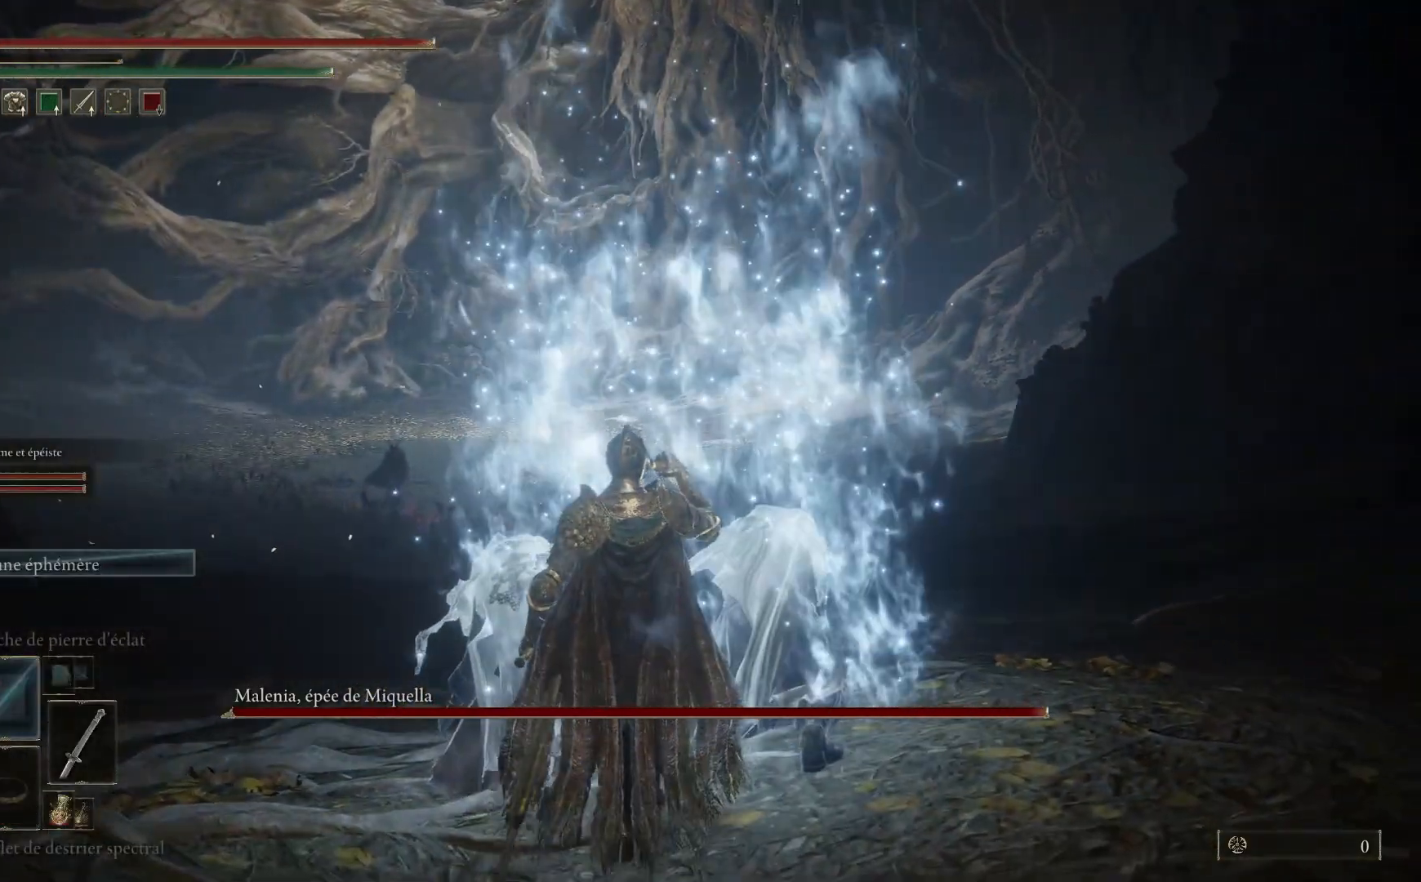
{"buttons": [], "left_stick": "up", "right_stick": "center", "events": [[50, "DPAD_DOWN", "down"], [100, "DPAD_DOWN", "up"]]}
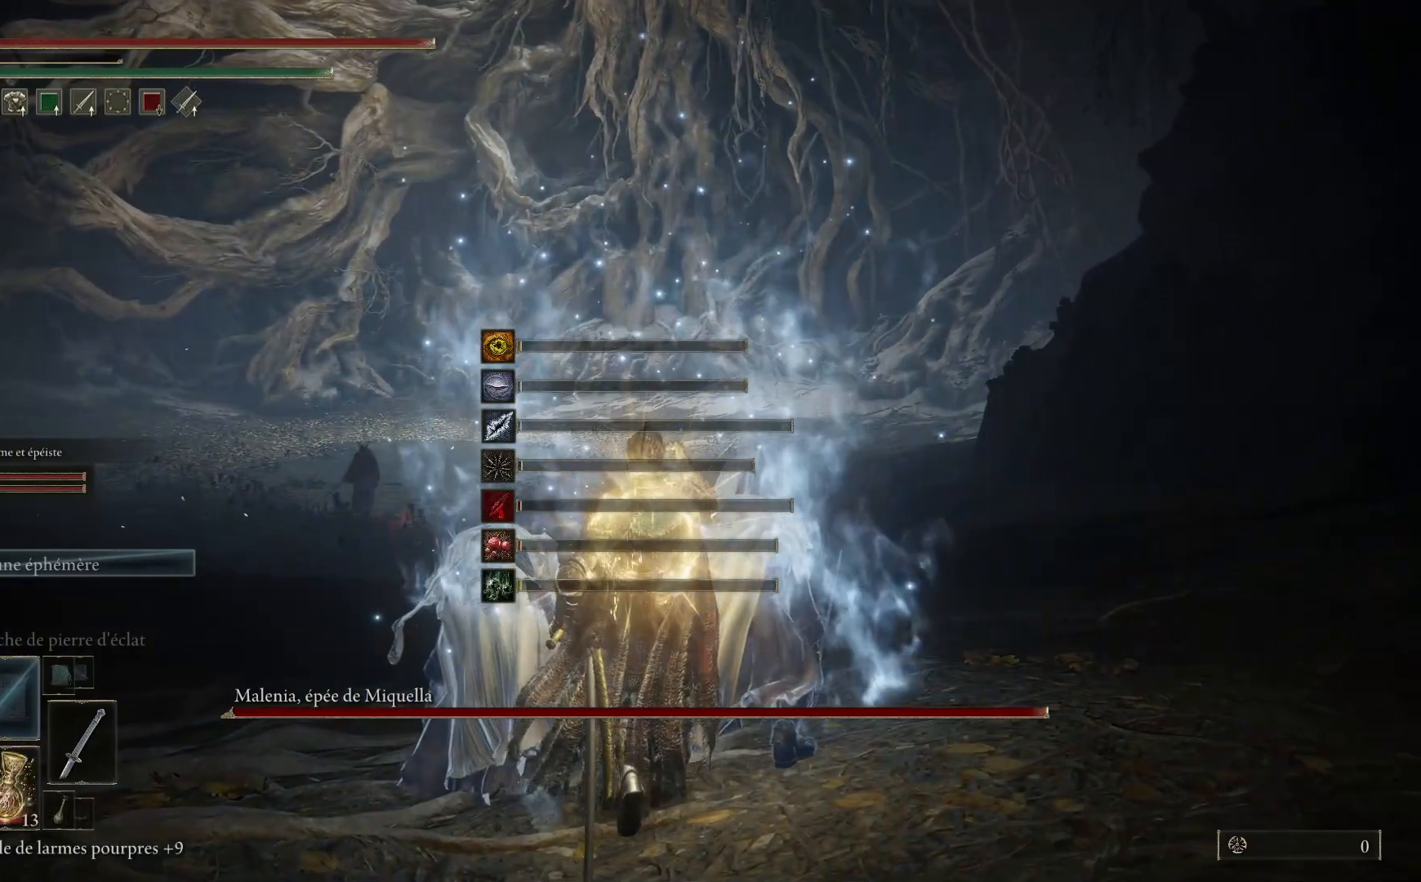
{"buttons": ["R3"], "left_stick": "up", "right_stick": "center", "events": [[417, "R3", "down"]]}
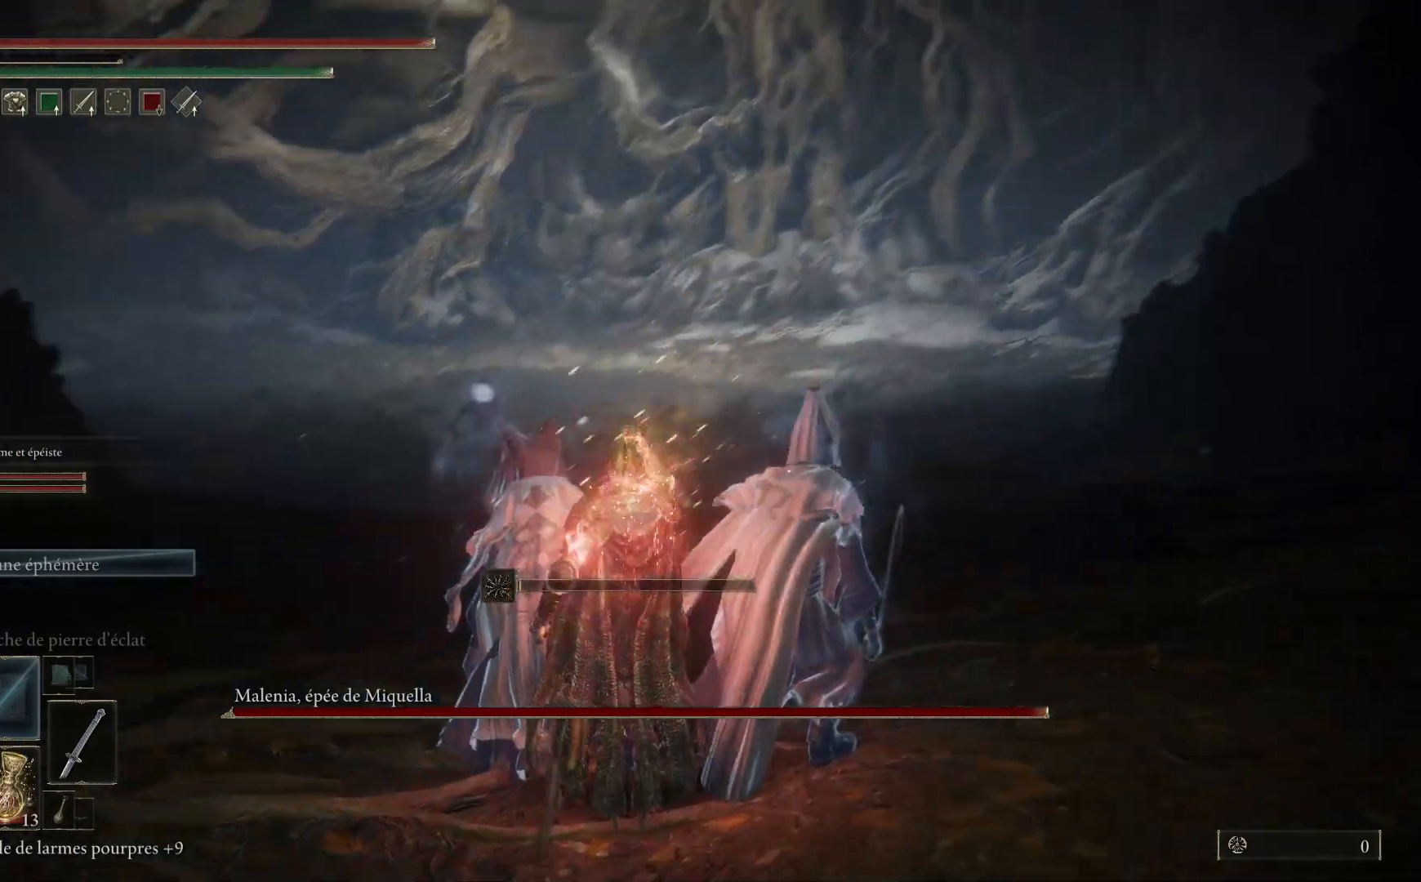
{"buttons": ["B"], "left_stick": "up-left", "right_stick": "center", "events": [[33, "R3", "up"], [267, "B", "down"], [417, "left_stick", "up-left"]]}
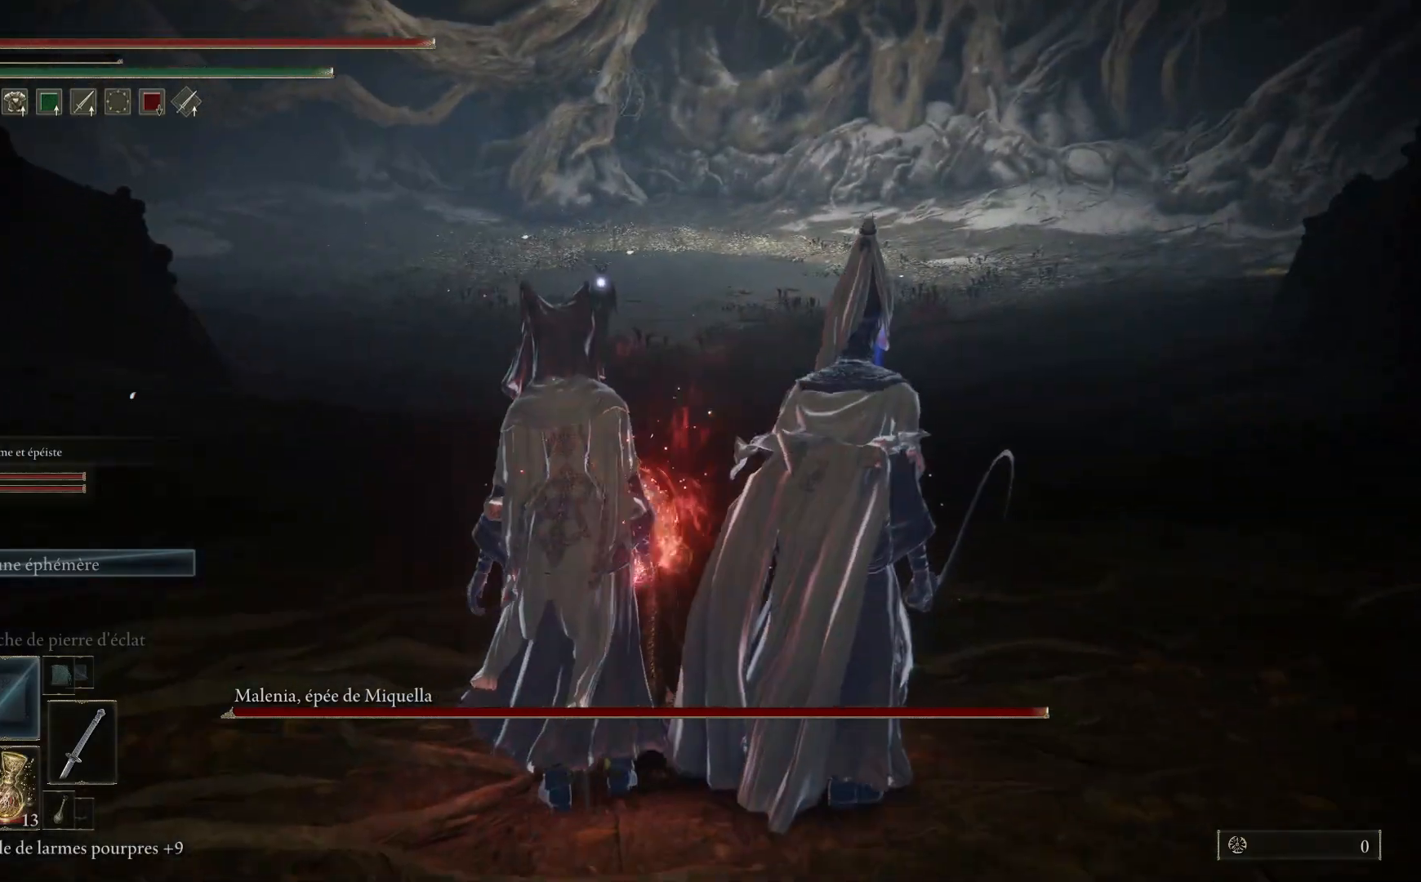
{"buttons": ["B"], "left_stick": "up", "right_stick": "center", "events": [[183, "left_stick", "up"]]}
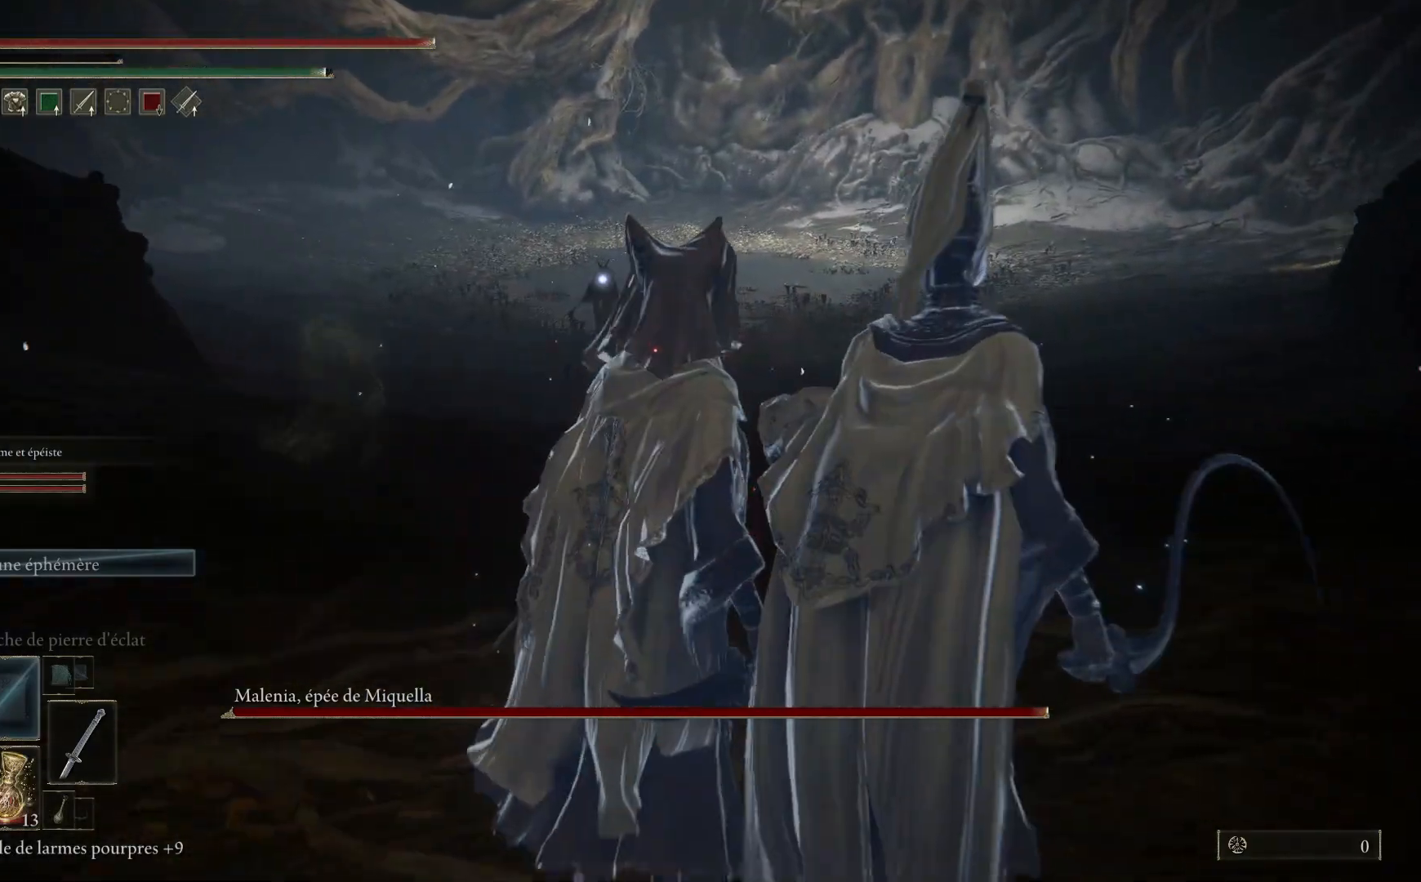
{"buttons": ["B"], "left_stick": "up-right", "right_stick": "center", "events": [[150, "left_stick", "up-right"]]}
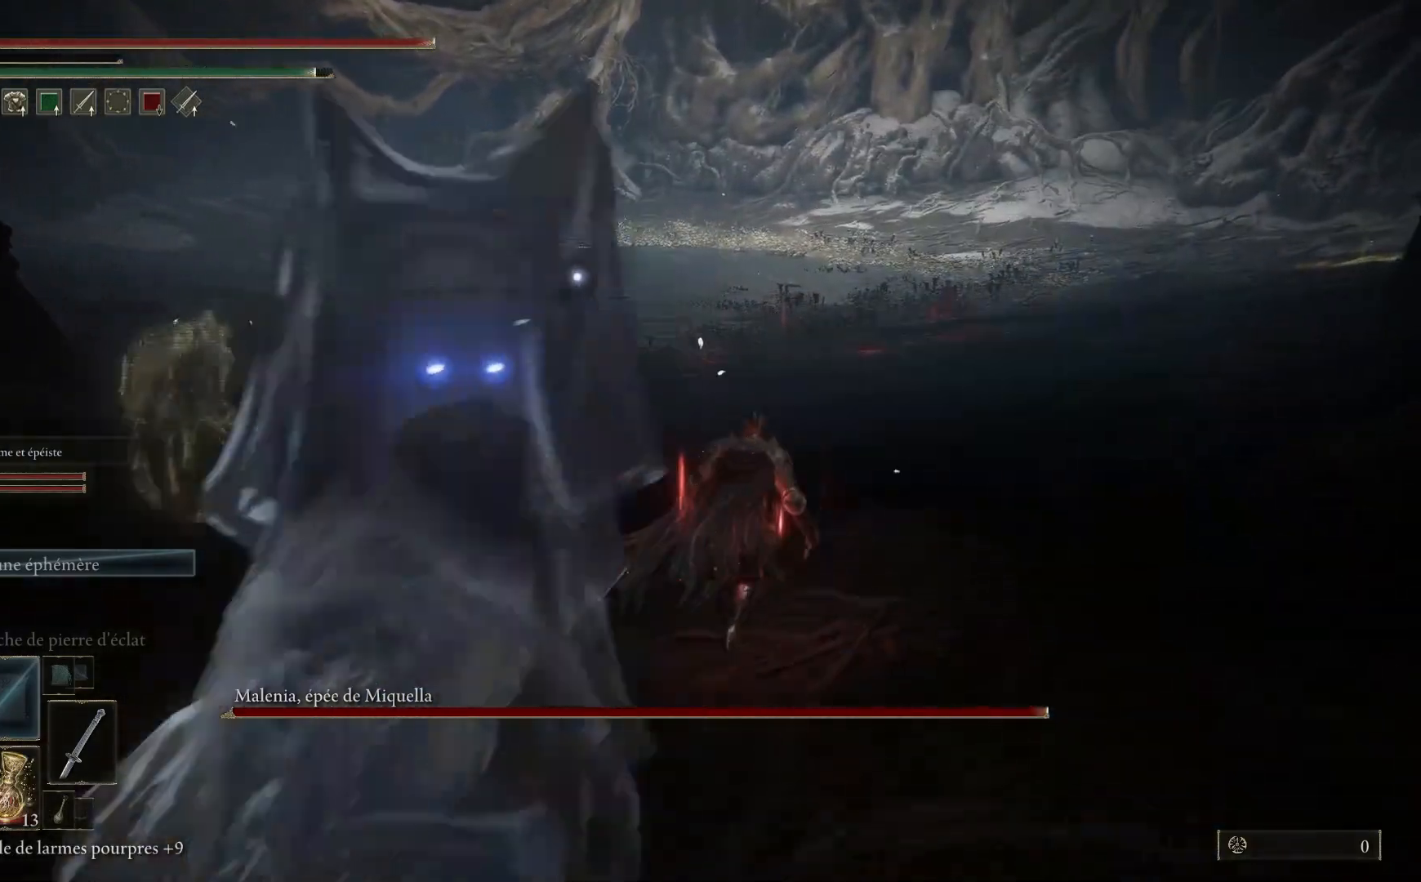
{"buttons": ["B"], "left_stick": "up-right", "right_stick": "center", "events": []}
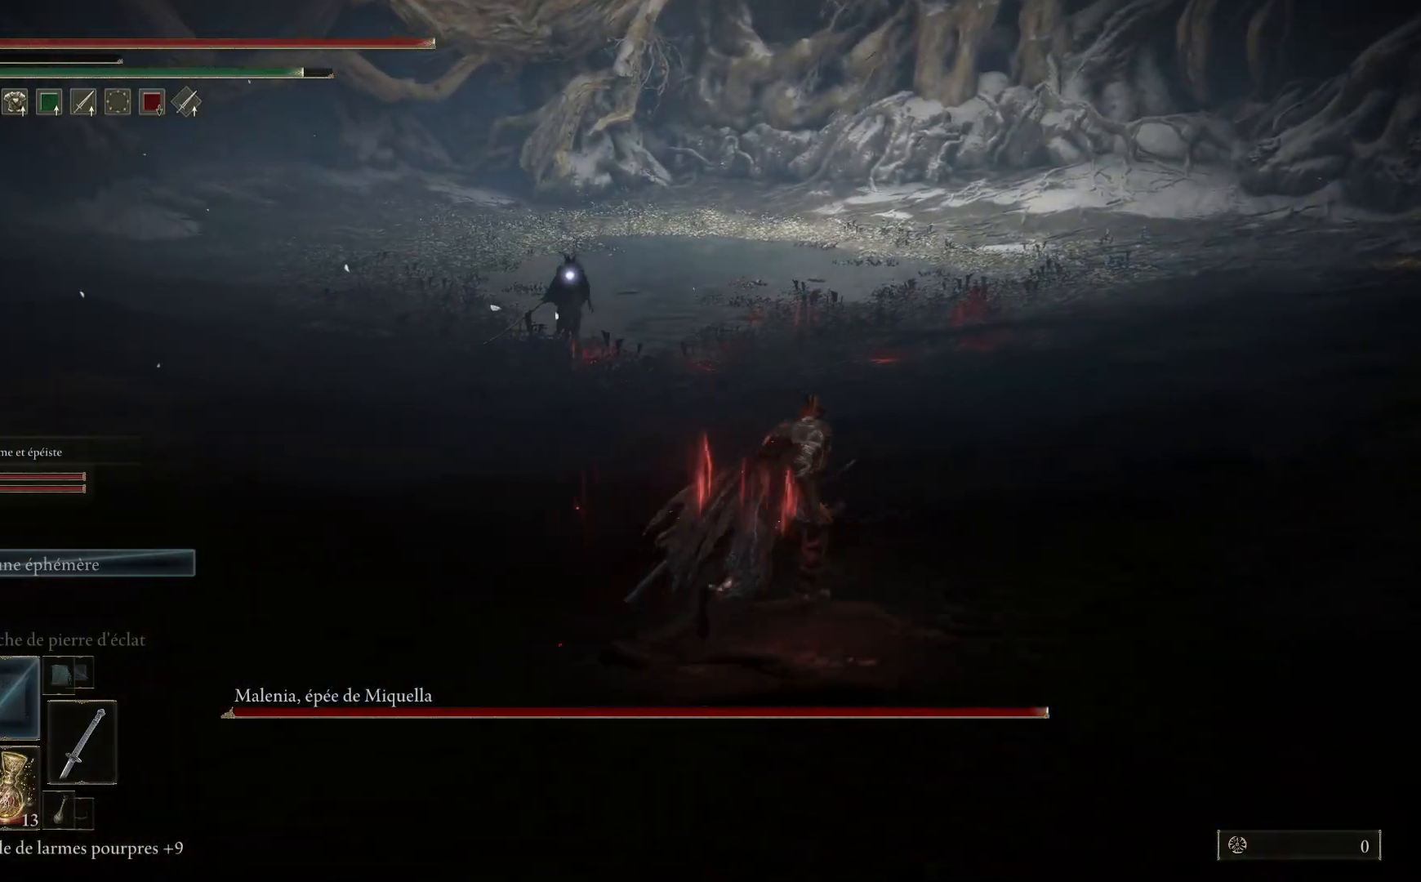
{"buttons": ["B"], "left_stick": "up-right", "right_stick": "center", "events": []}
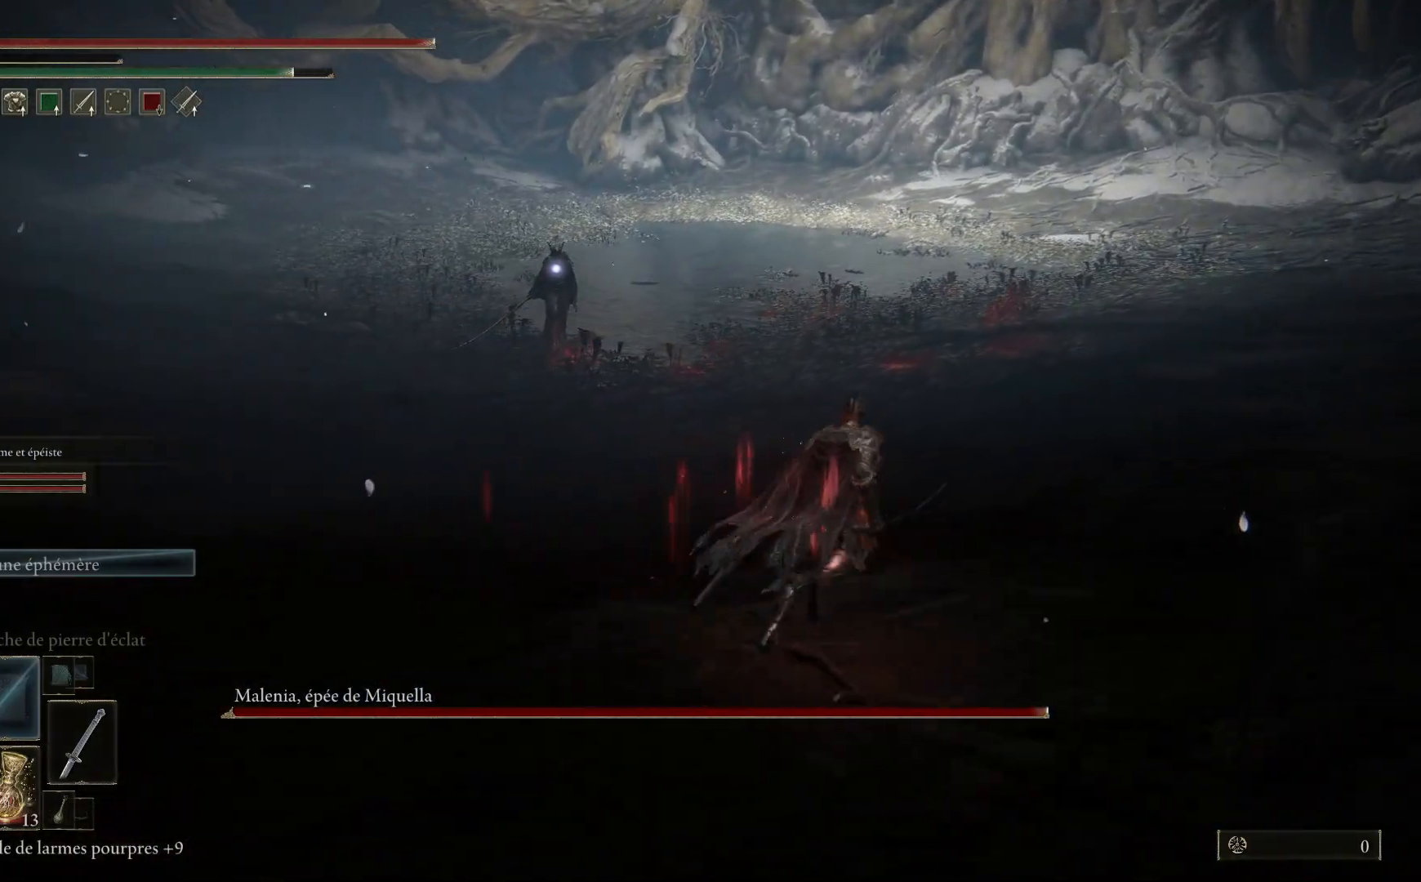
{"buttons": ["B"], "left_stick": "up-right", "right_stick": "center", "events": []}
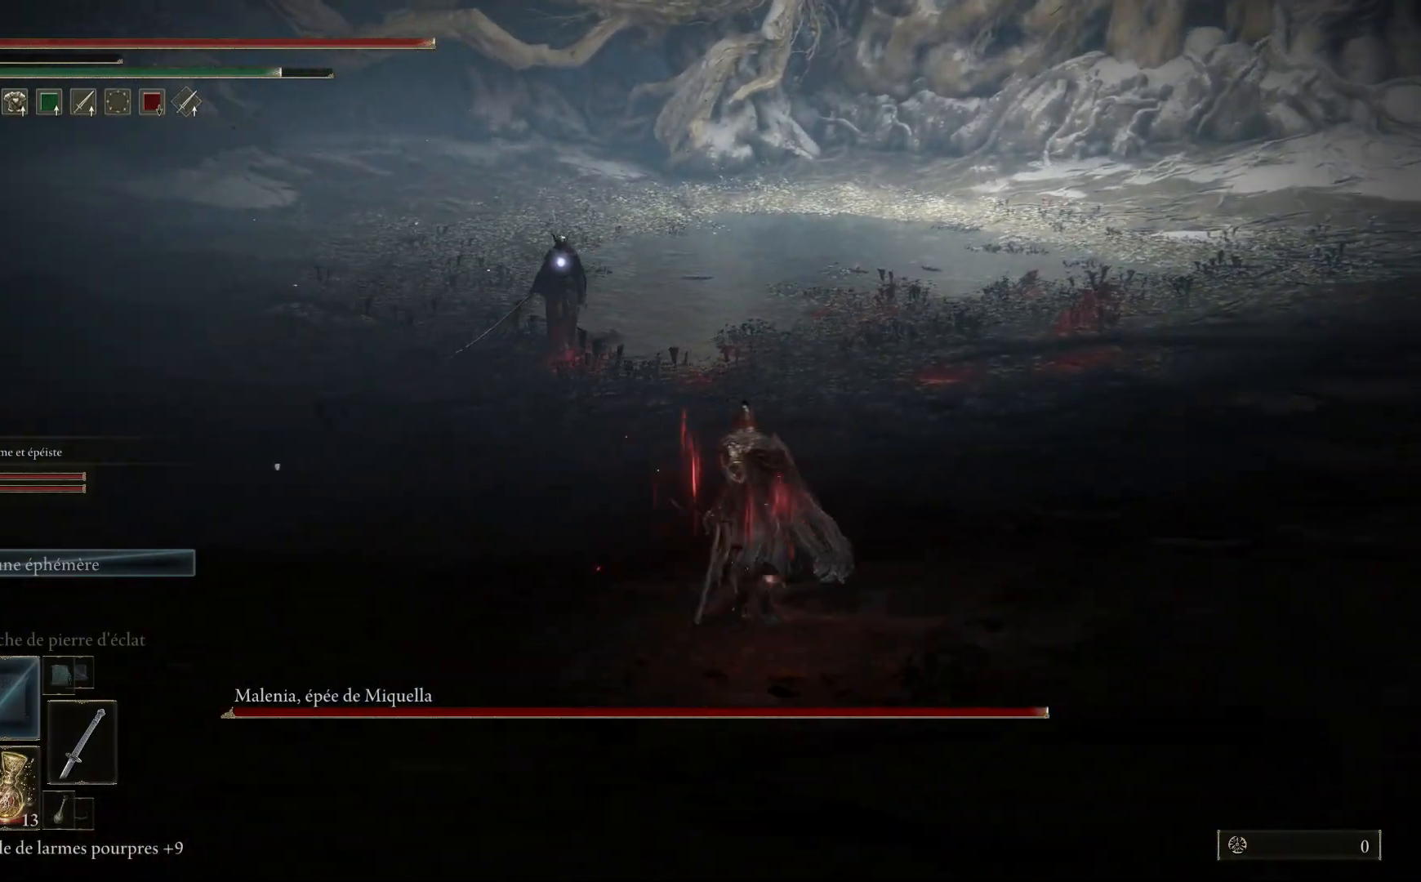
{"buttons": ["B"], "left_stick": "up-right", "right_stick": "center", "events": []}